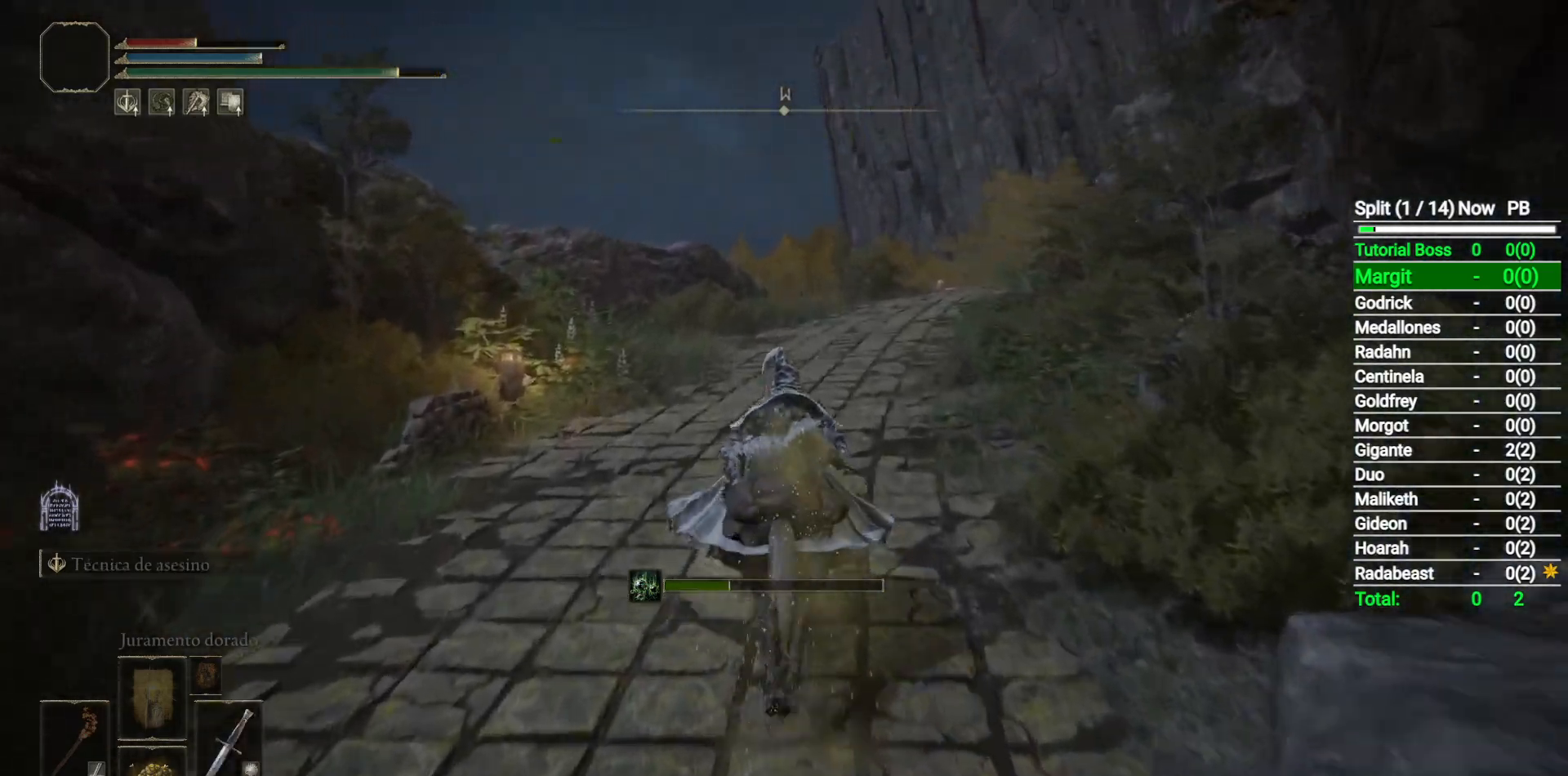
Gameplay with a controller (Xbox layout); each line is a JSON object with the inputs held at the frame after it. "events" lists button and stick changes between this image and that frame as [ms after this image, input, new state], when the widget could be followed in between.
{"buttons": ["B"], "left_stick": "up", "right_stick": "center", "events": [[83, "right_stick", "down-right"], [367, "right_stick", "center"], [433, "B", "down"]]}
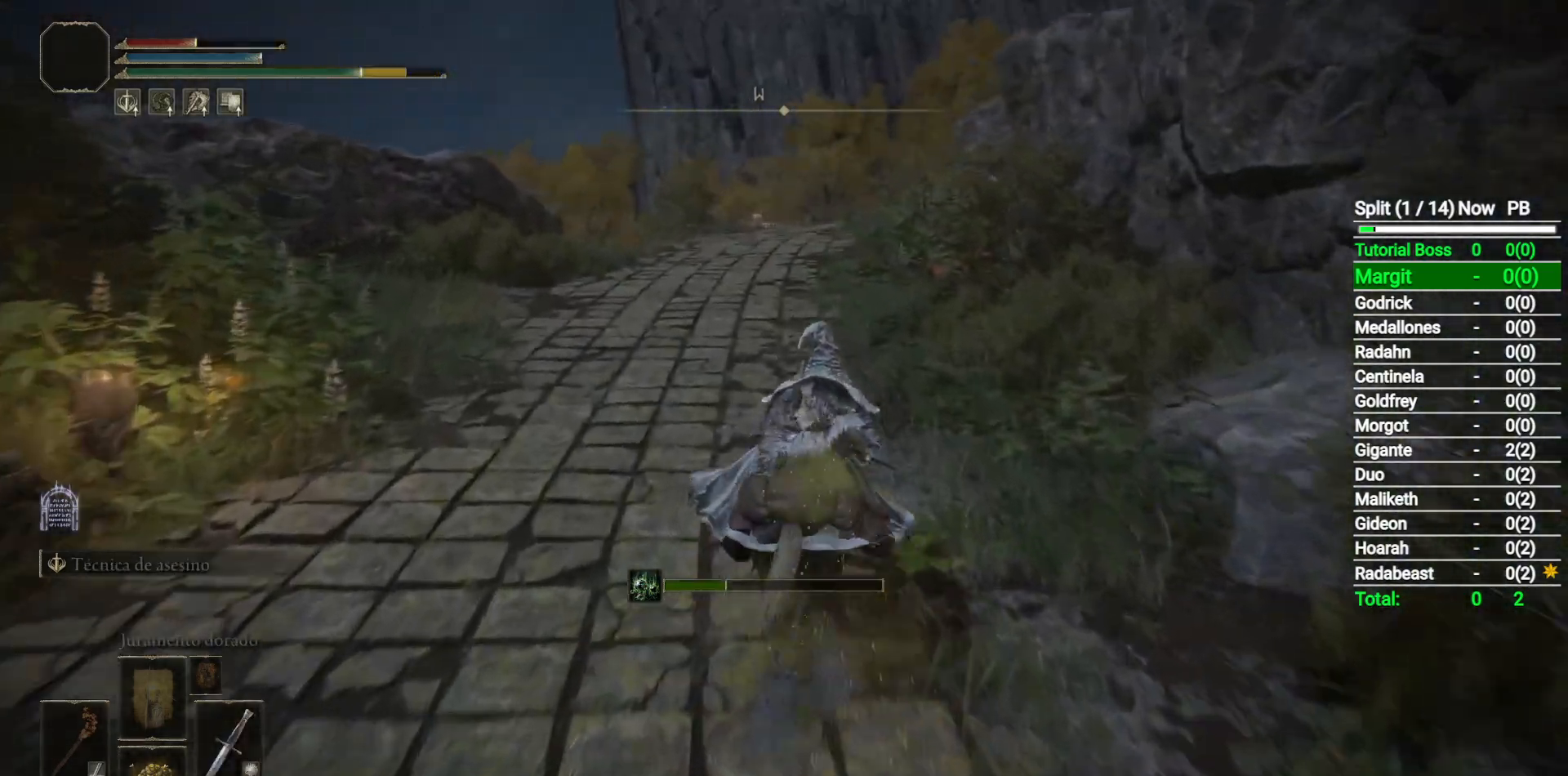
{"buttons": [], "left_stick": "up", "right_stick": "center", "events": [[100, "B", "up"]]}
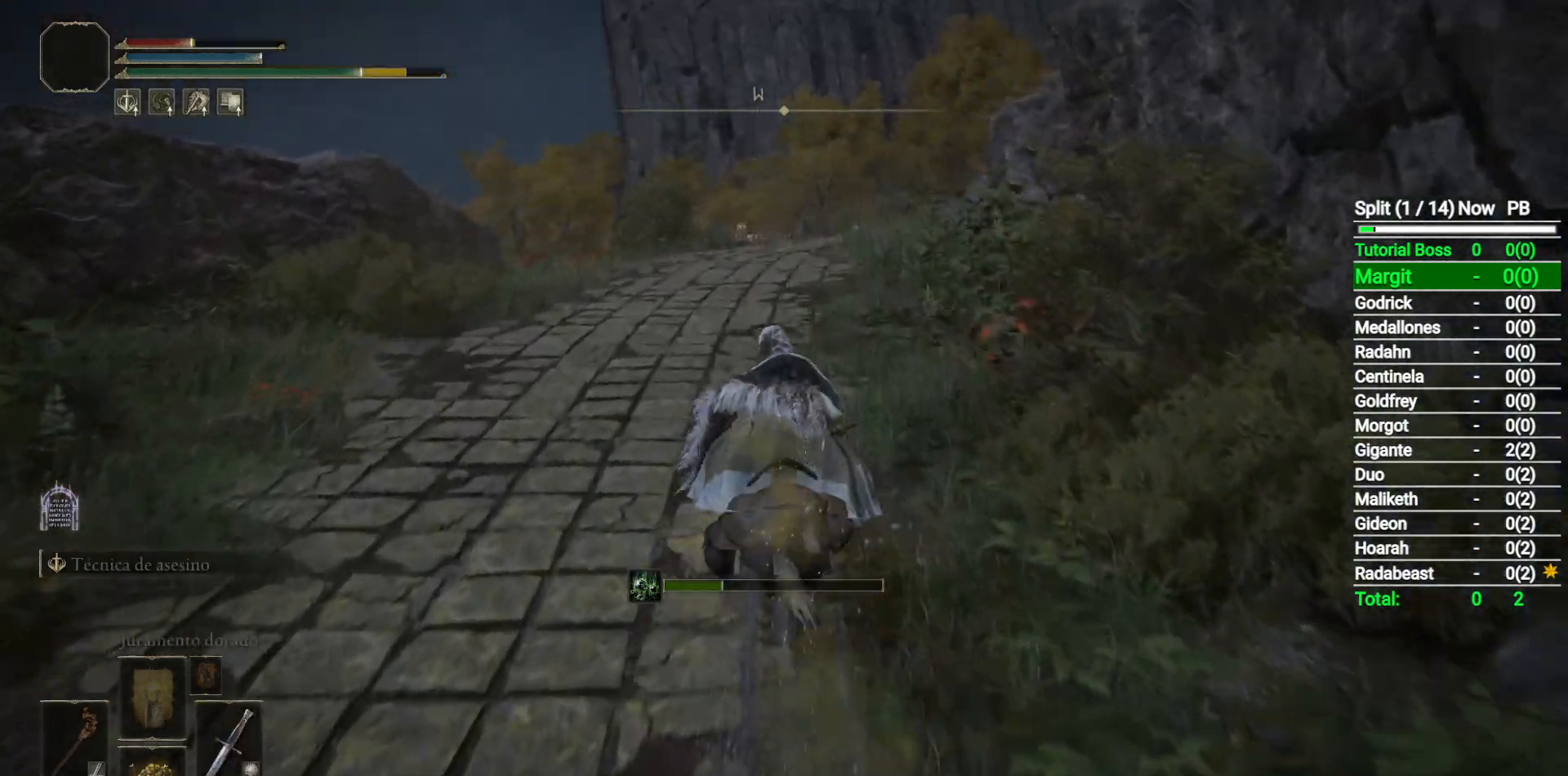
{"buttons": [], "left_stick": "up", "right_stick": "center", "events": []}
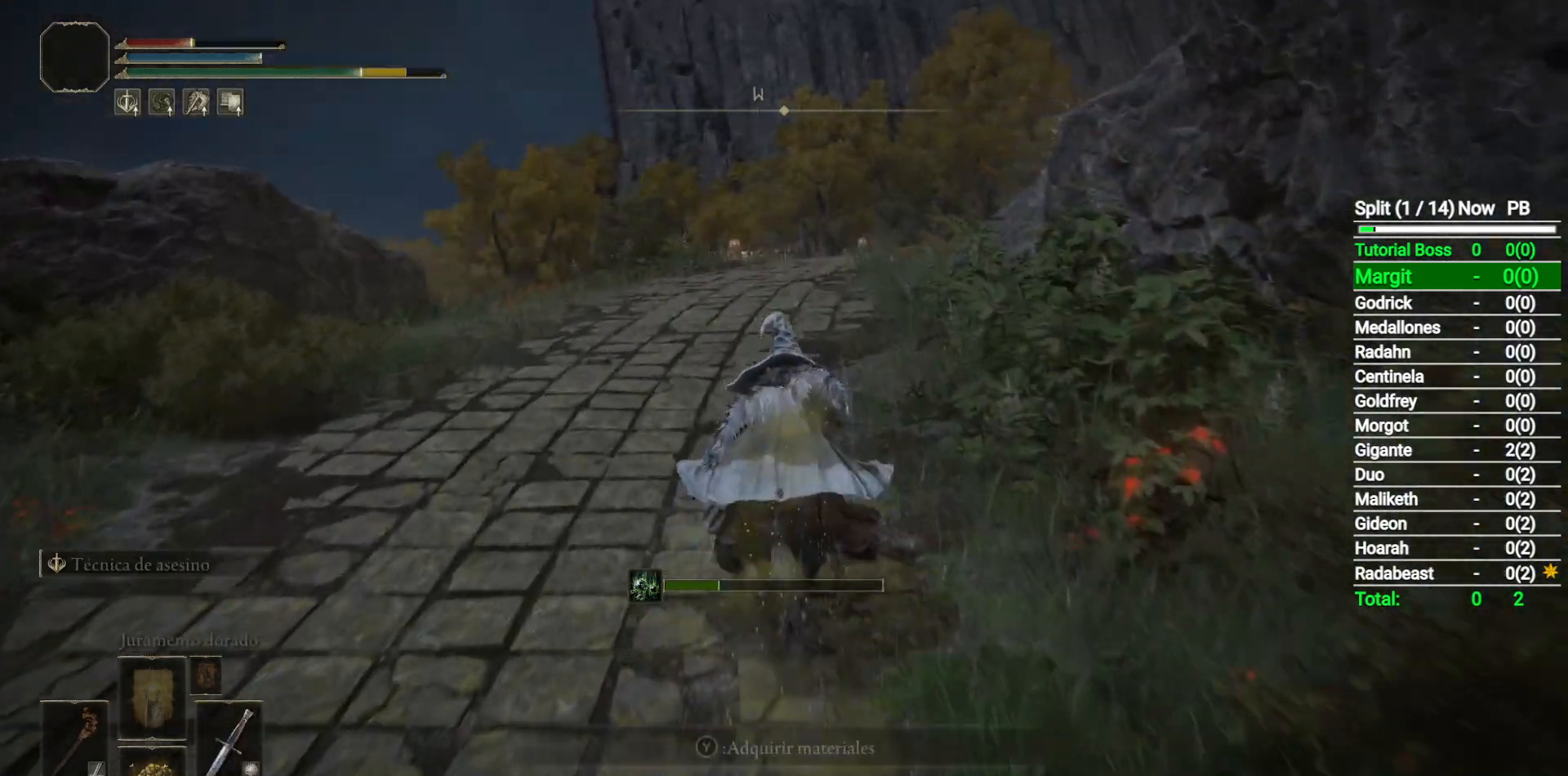
{"buttons": ["B"], "left_stick": "up", "right_stick": "down-right", "events": [[350, "B", "down"], [467, "right_stick", "down-right"]]}
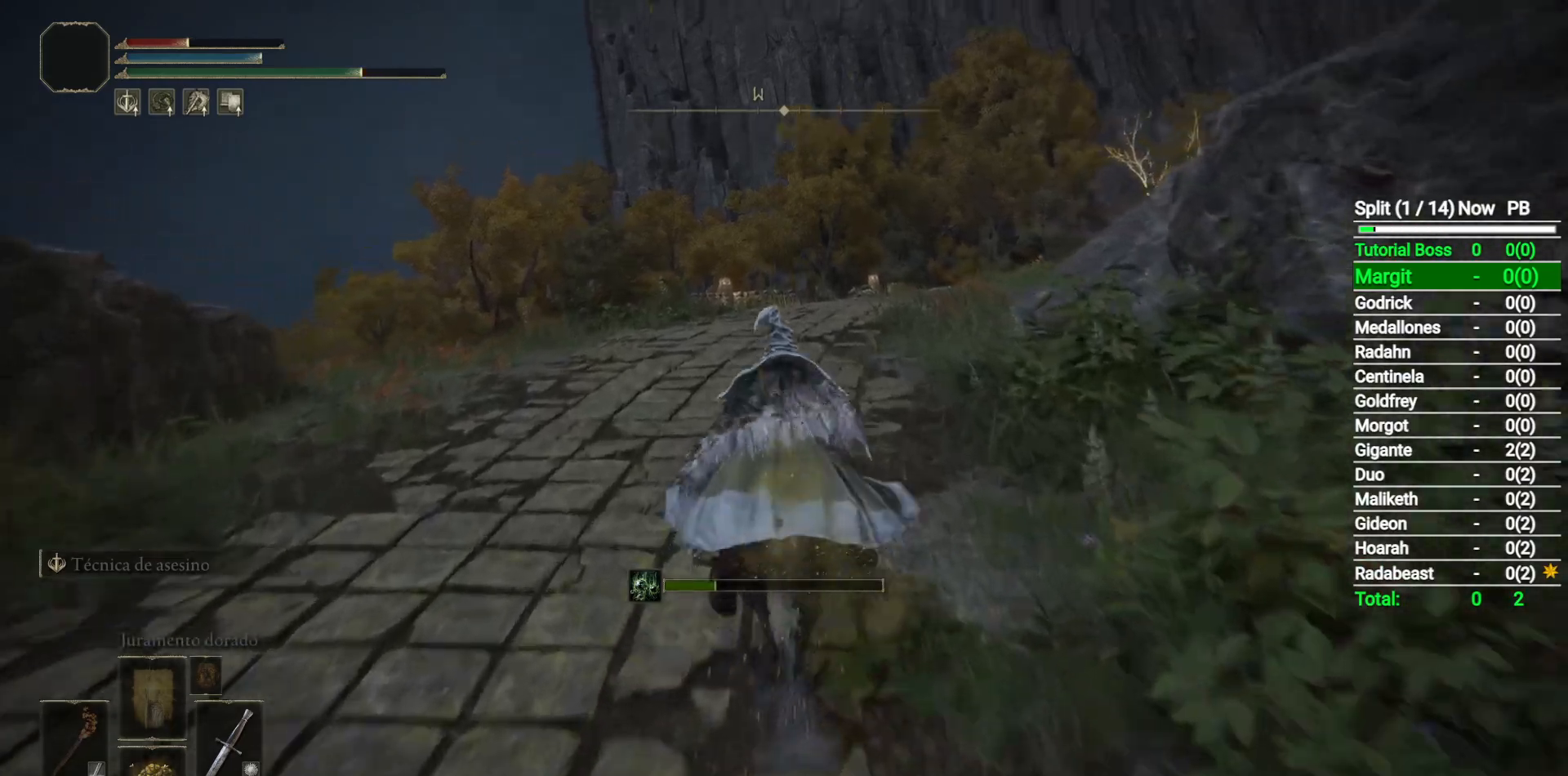
{"buttons": [], "left_stick": "up", "right_stick": "down-right", "events": [[33, "B", "up"]]}
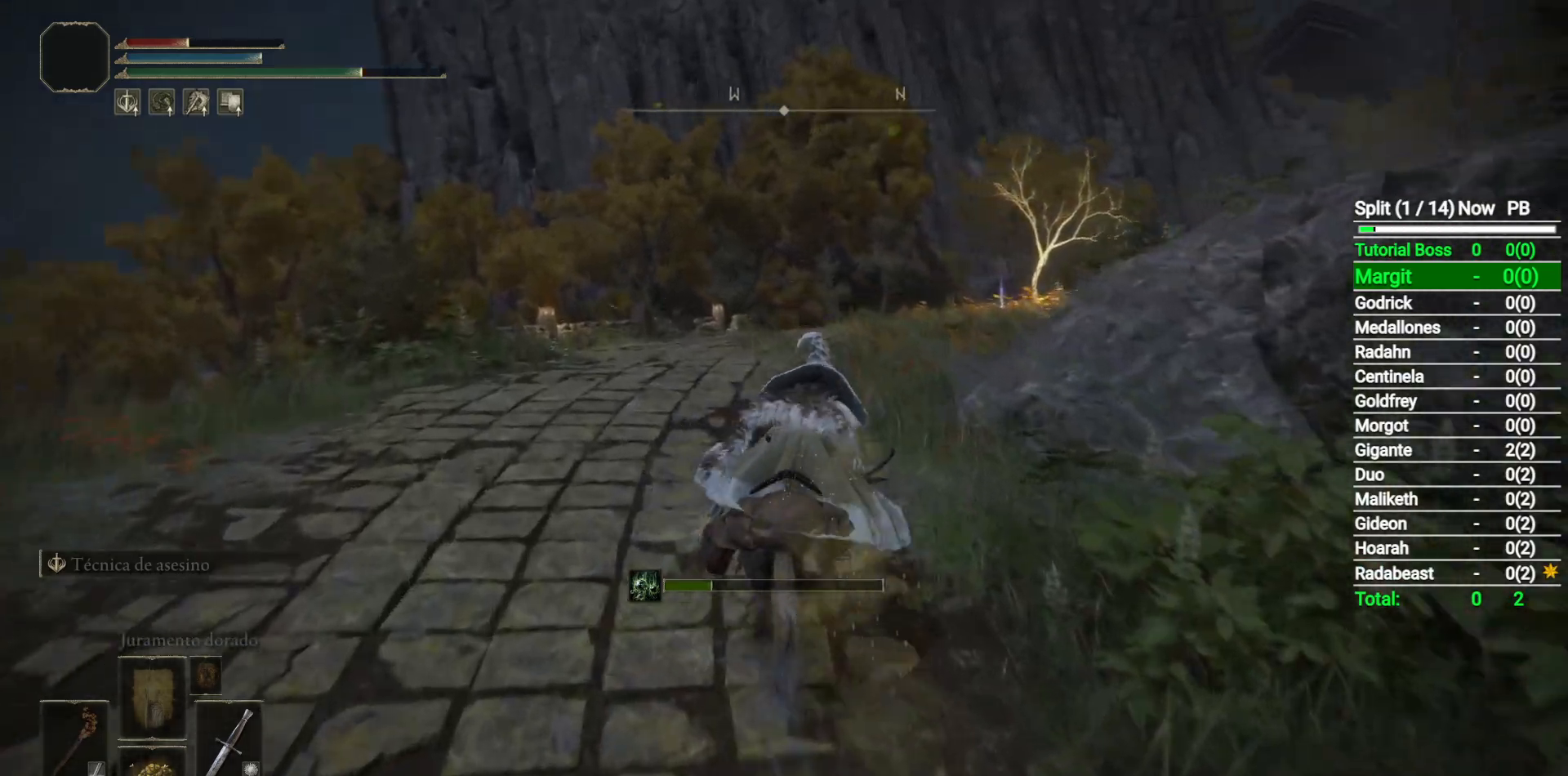
{"buttons": [], "left_stick": "up", "right_stick": "down-right", "events": []}
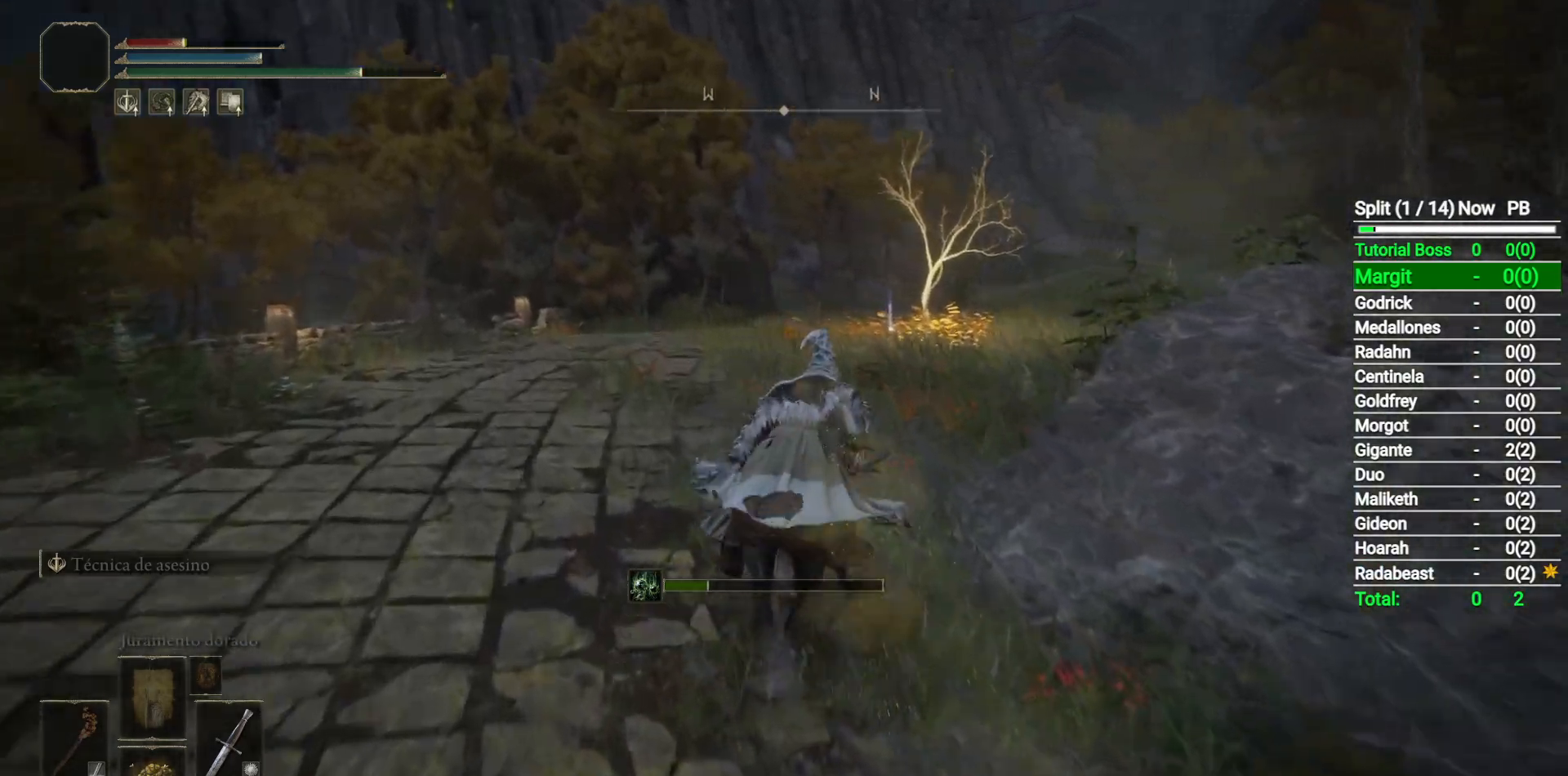
{"buttons": [], "left_stick": "up", "right_stick": "down-right", "events": []}
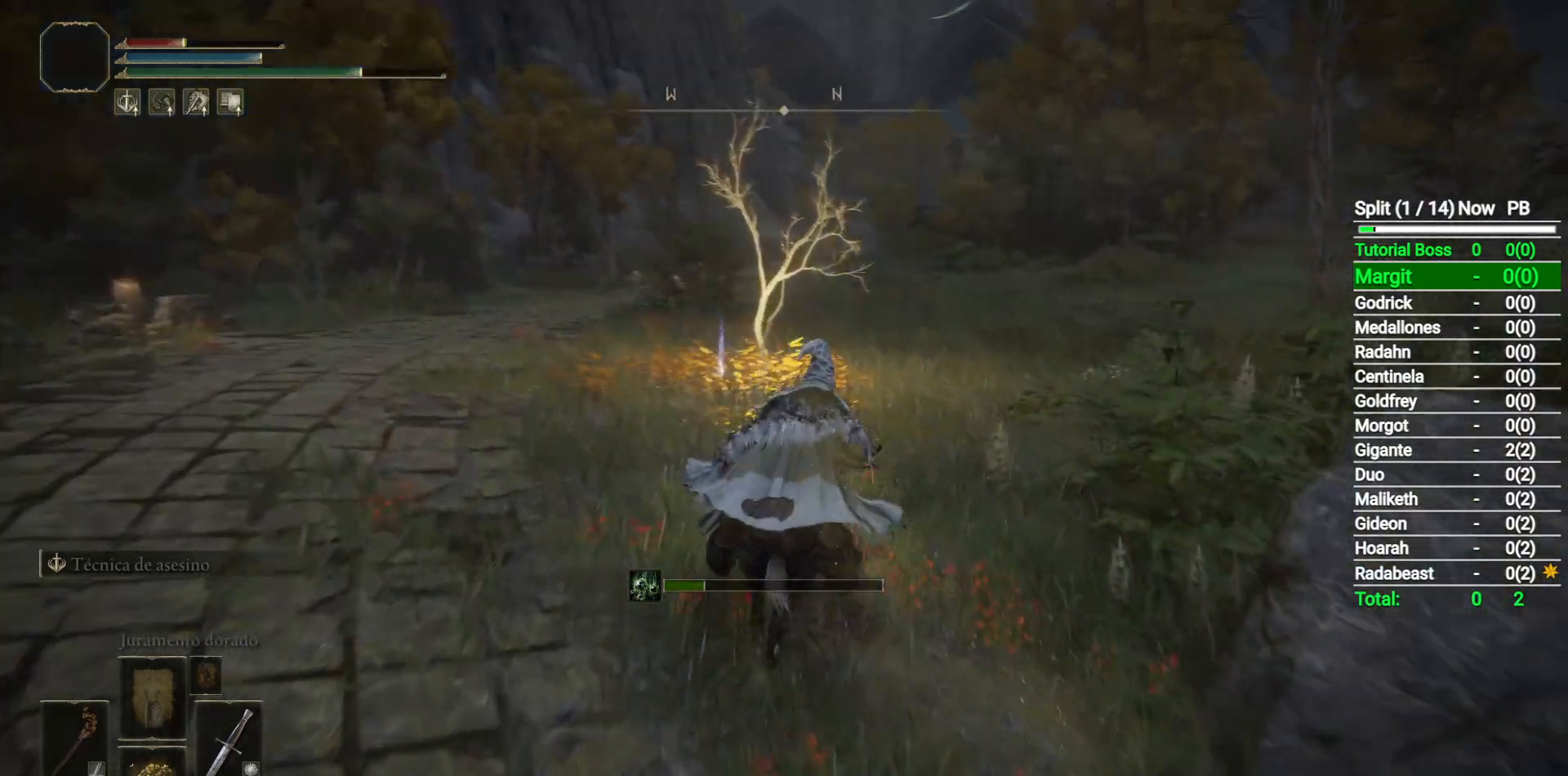
{"buttons": [], "left_stick": "up", "right_stick": "down-right", "events": []}
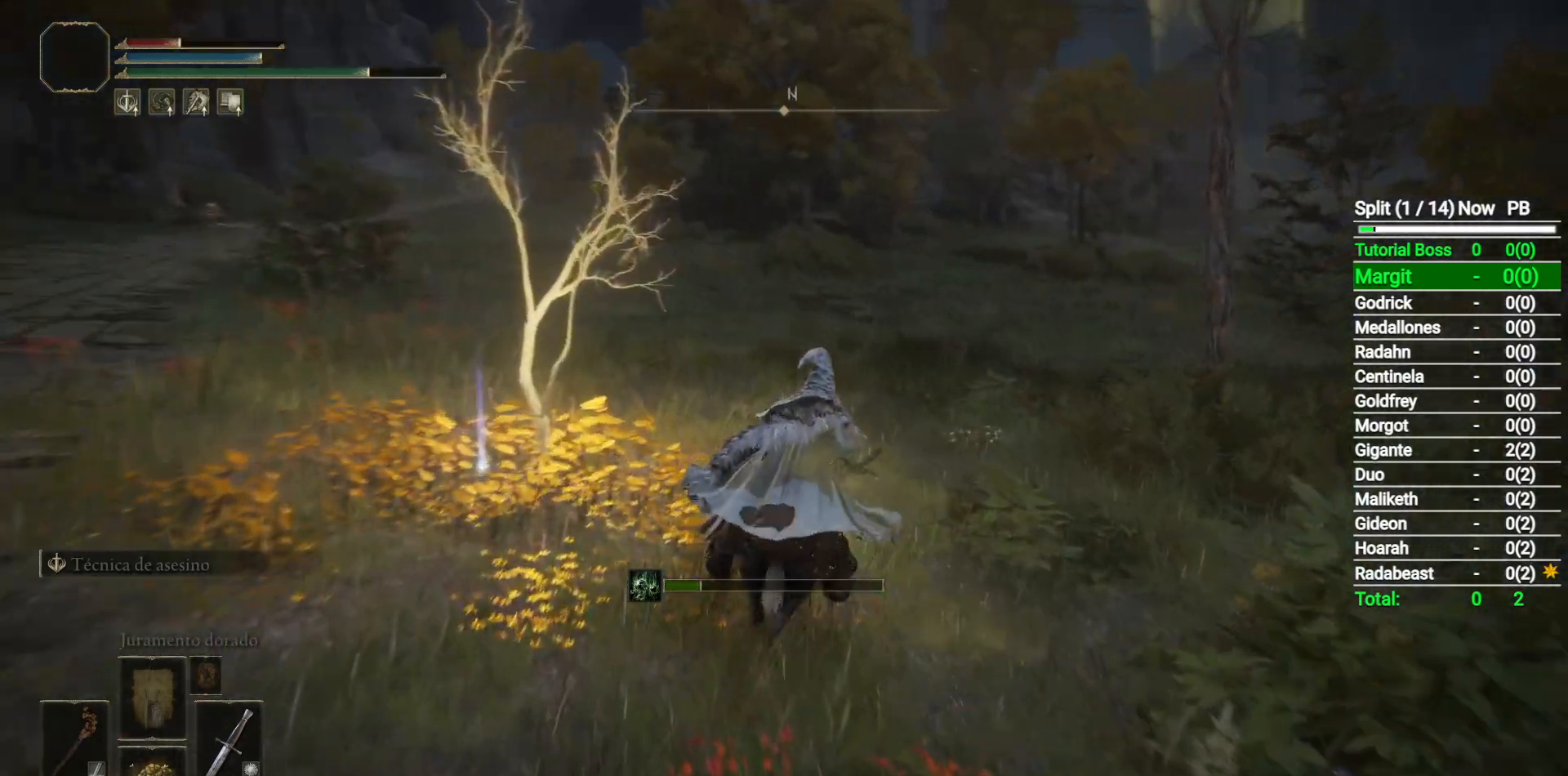
{"buttons": [], "left_stick": "up", "right_stick": "center", "events": [[133, "right_stick", "center"], [283, "B", "down"], [450, "B", "up"]]}
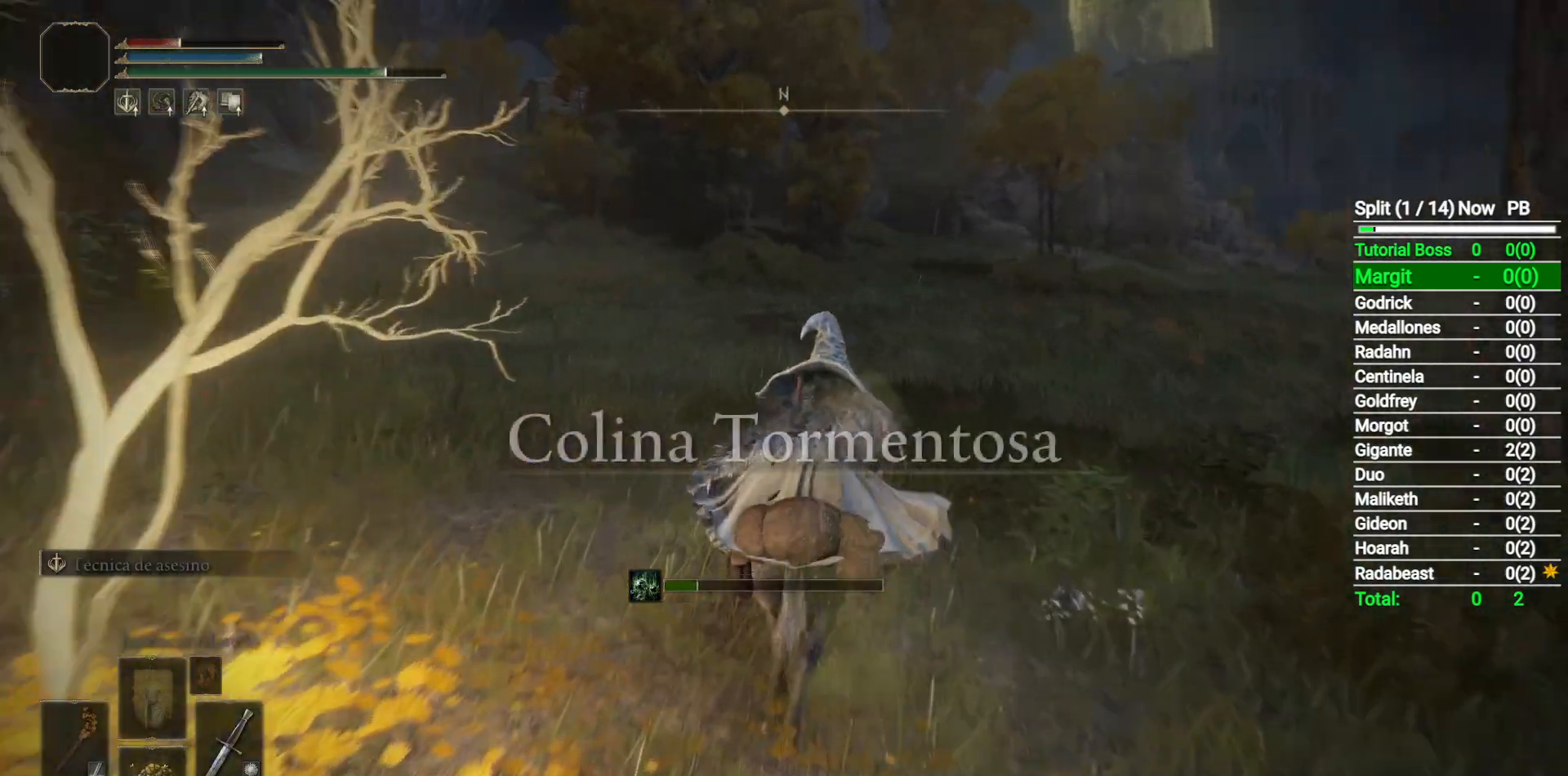
{"buttons": ["DPAD_DOWN"], "left_stick": "up", "right_stick": "center", "events": [[483, "DPAD_DOWN", "down"]]}
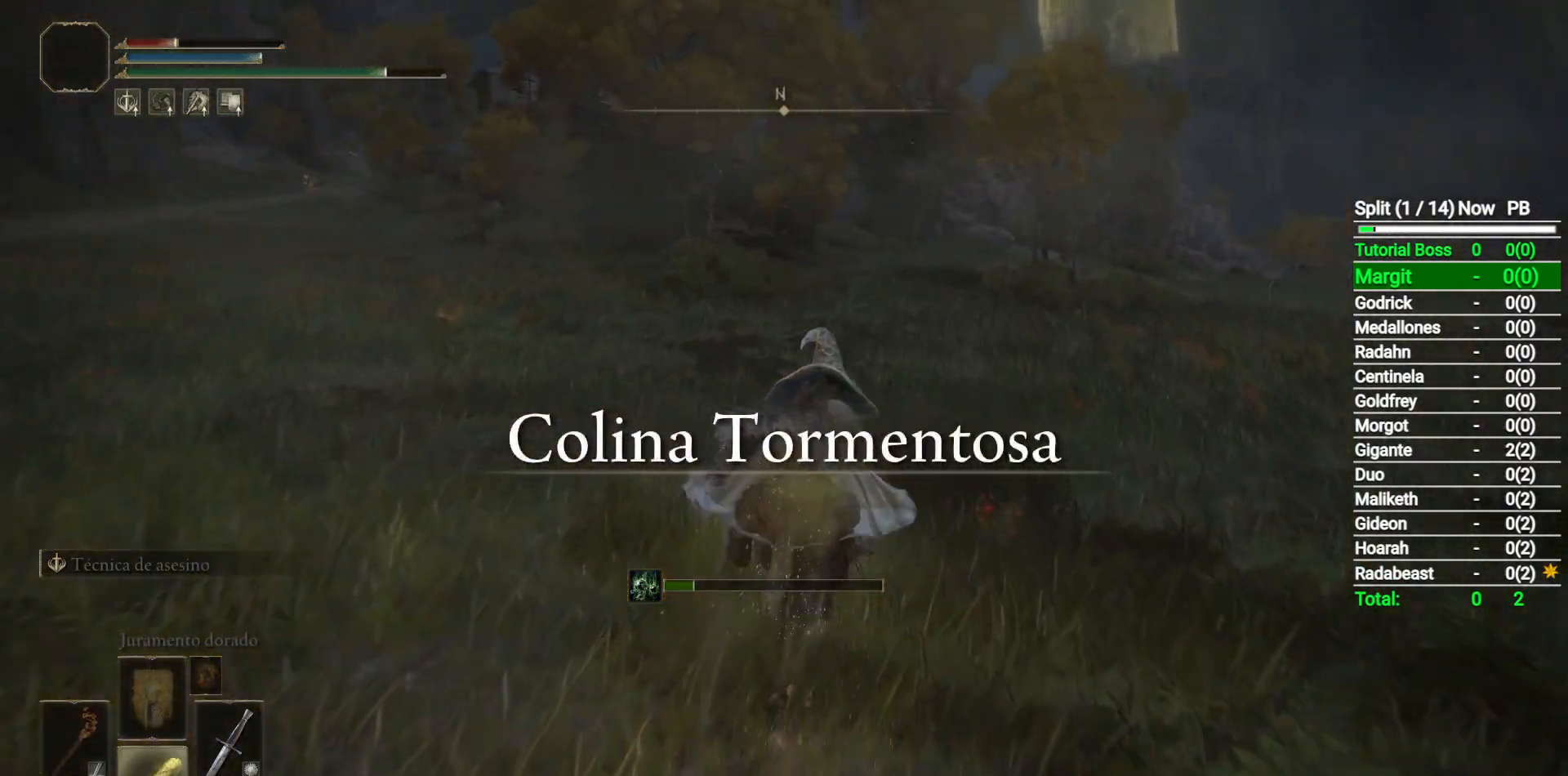
{"buttons": ["DPAD_DOWN"], "left_stick": "up", "right_stick": "center", "events": [[133, "DPAD_DOWN", "up"], [417, "DPAD_DOWN", "down"]]}
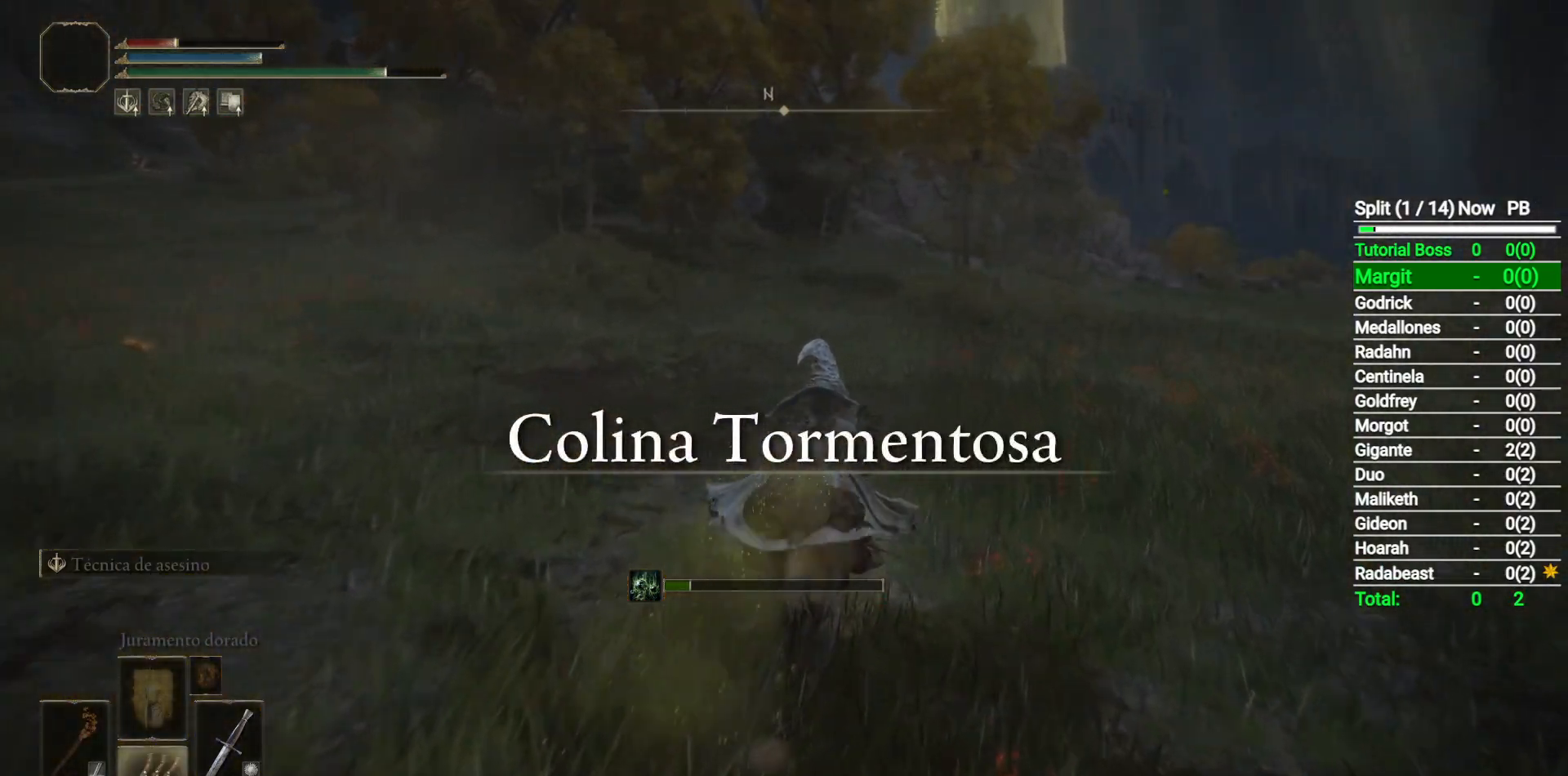
{"buttons": [], "left_stick": "up", "right_stick": "center", "events": [[50, "DPAD_DOWN", "up"], [317, "DPAD_DOWN", "down"], [433, "DPAD_DOWN", "up"]]}
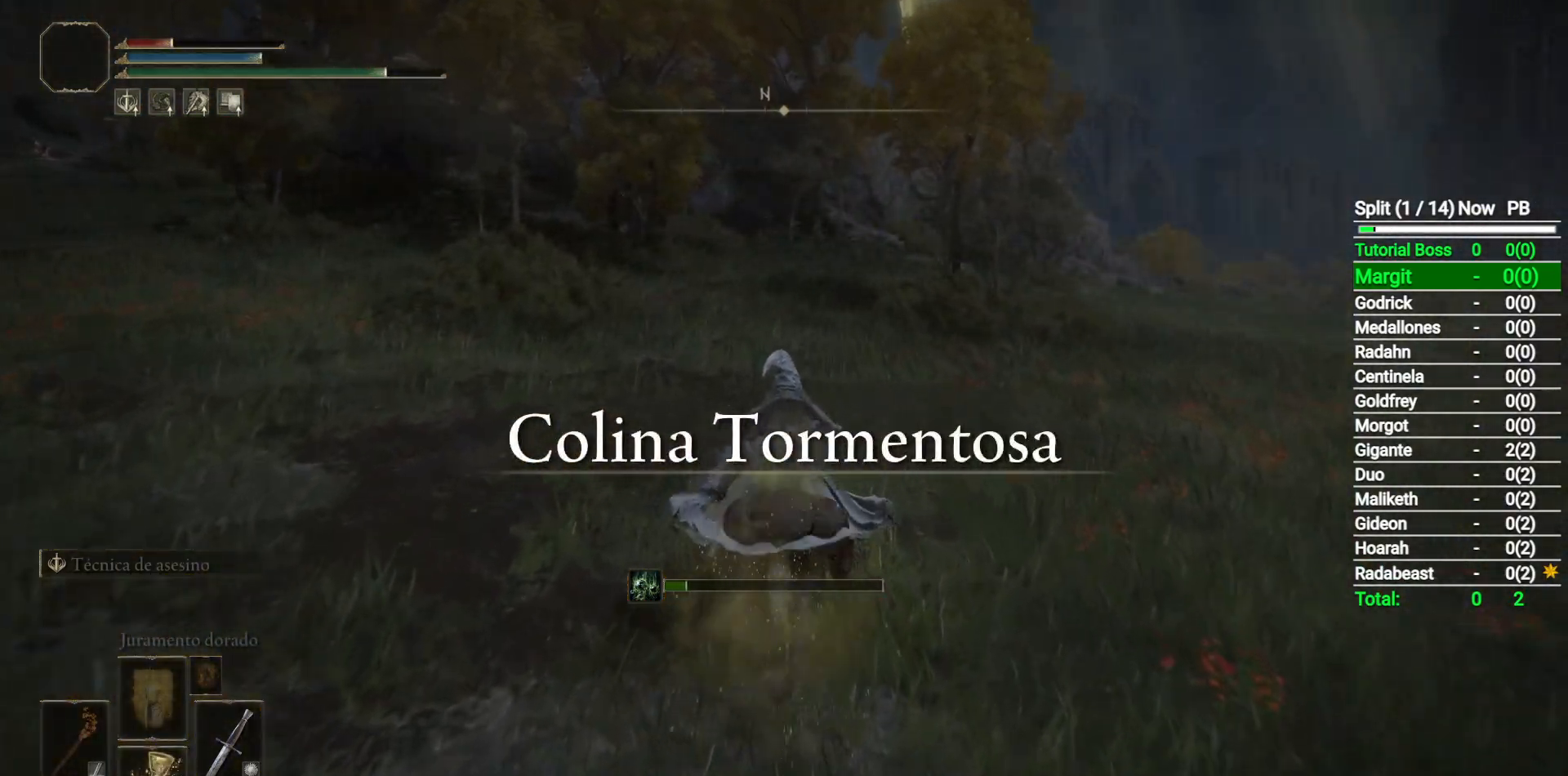
{"buttons": [], "left_stick": "up", "right_stick": "center", "events": []}
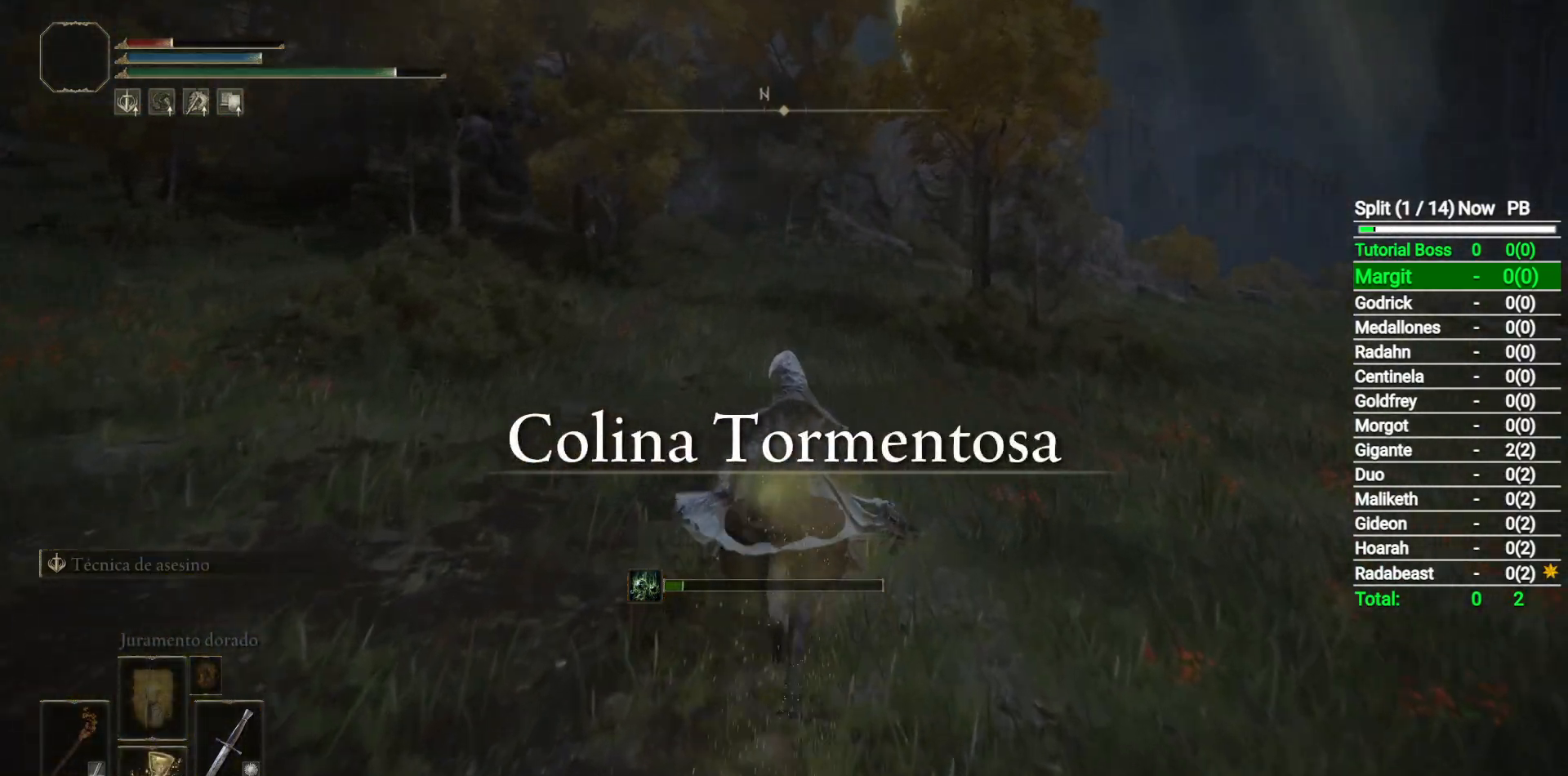
{"buttons": [], "left_stick": "up", "right_stick": "left", "events": [[33, "B", "down"], [167, "B", "up"], [350, "right_stick", "left"]]}
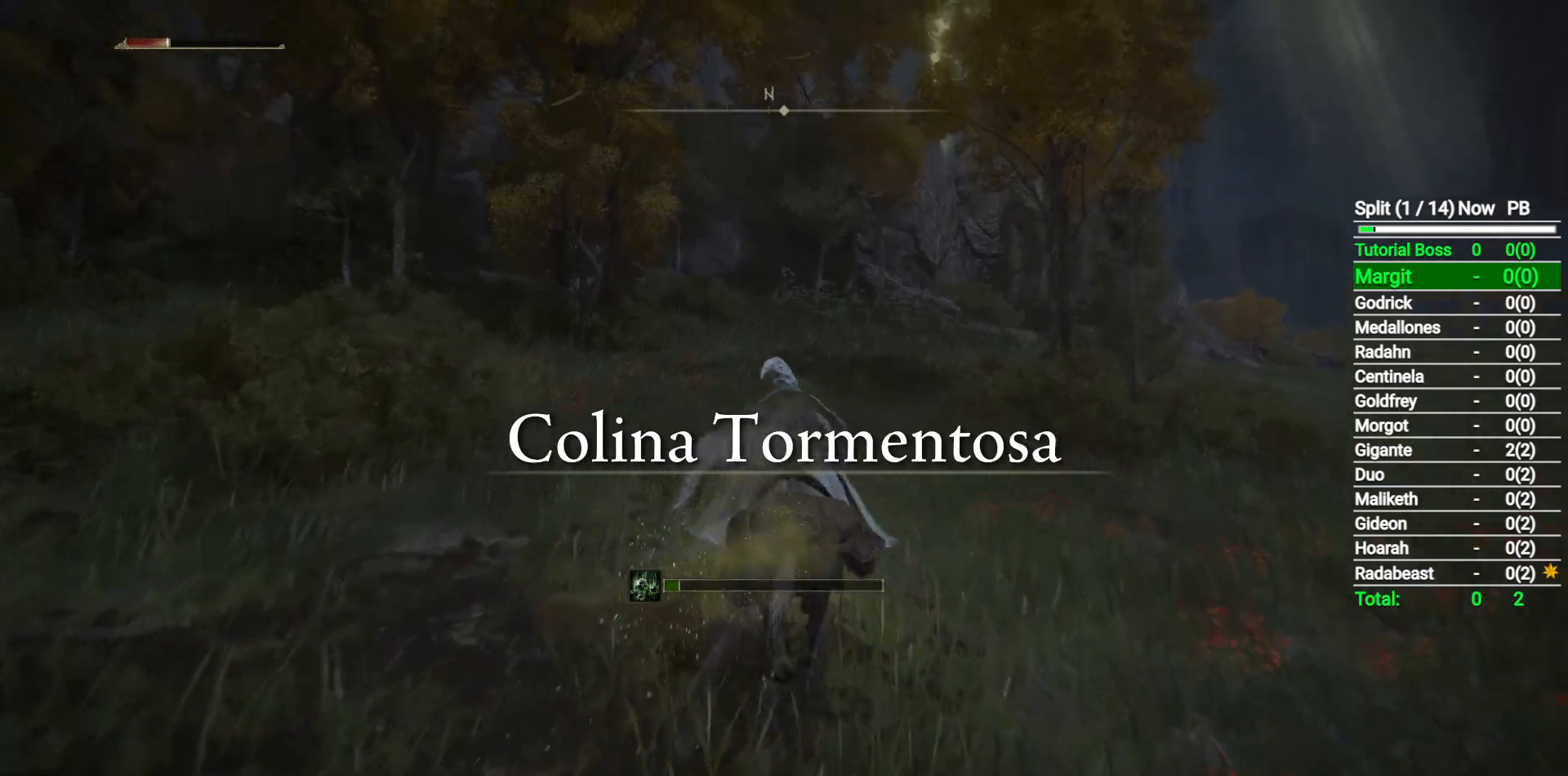
{"buttons": [], "left_stick": "up", "right_stick": "down-left", "events": [[250, "right_stick", "down-left"]]}
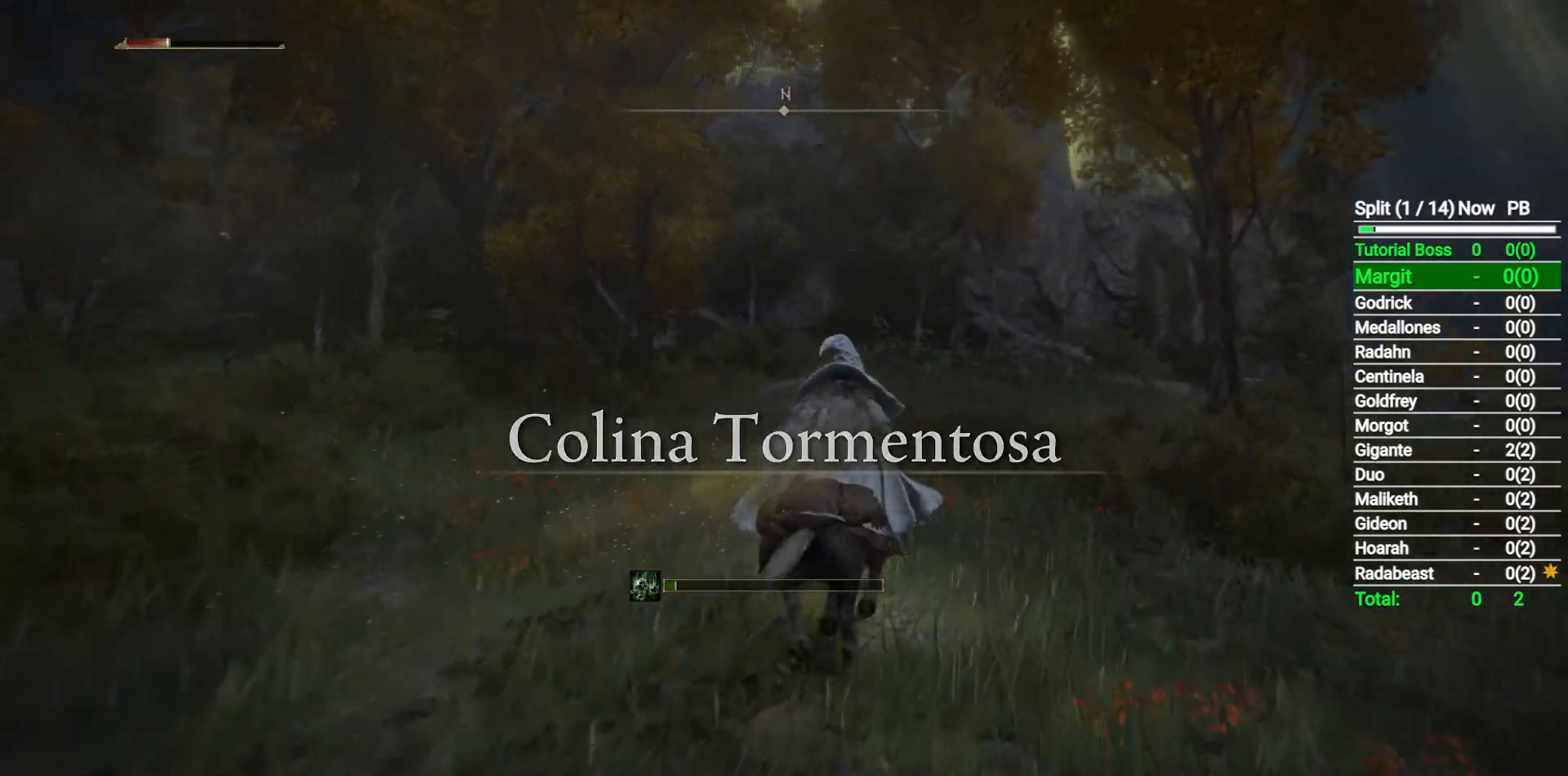
{"buttons": [], "left_stick": "up", "right_stick": "down-left", "events": []}
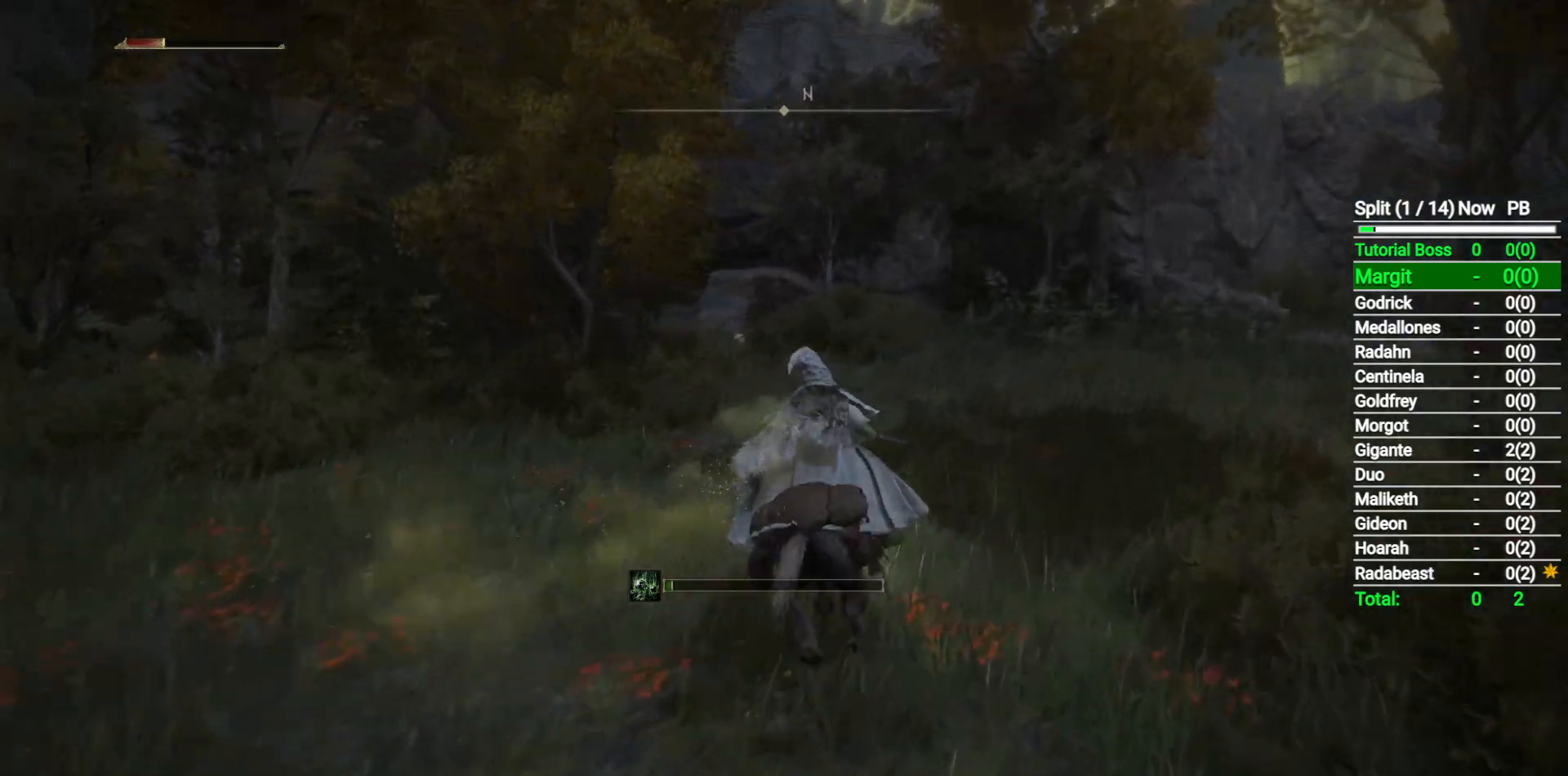
{"buttons": [], "left_stick": "up-right", "right_stick": "down-left", "events": [[100, "left_stick", "up-right"]]}
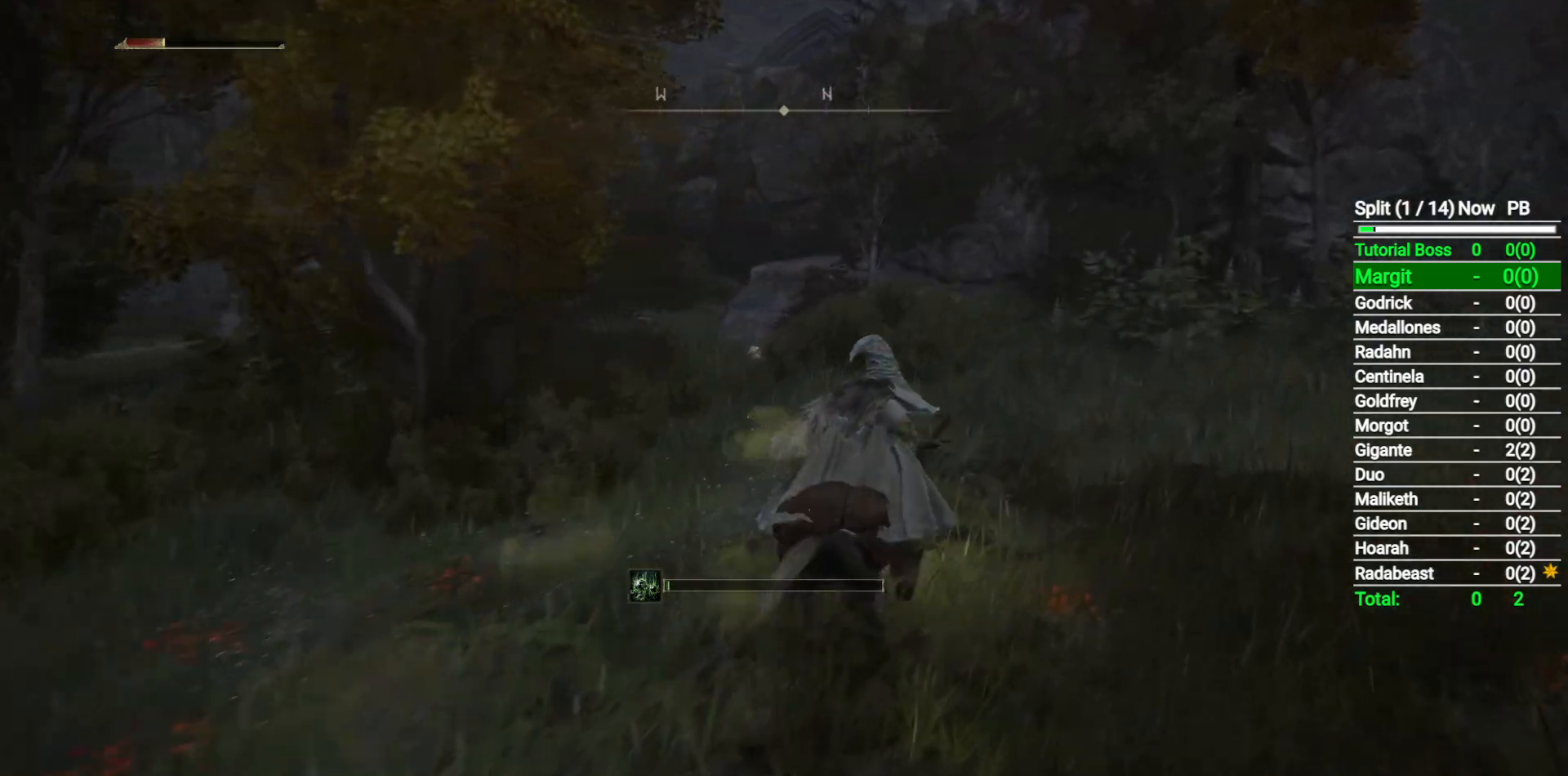
{"buttons": [], "left_stick": "up", "right_stick": "down-left", "events": [[400, "left_stick", "up"]]}
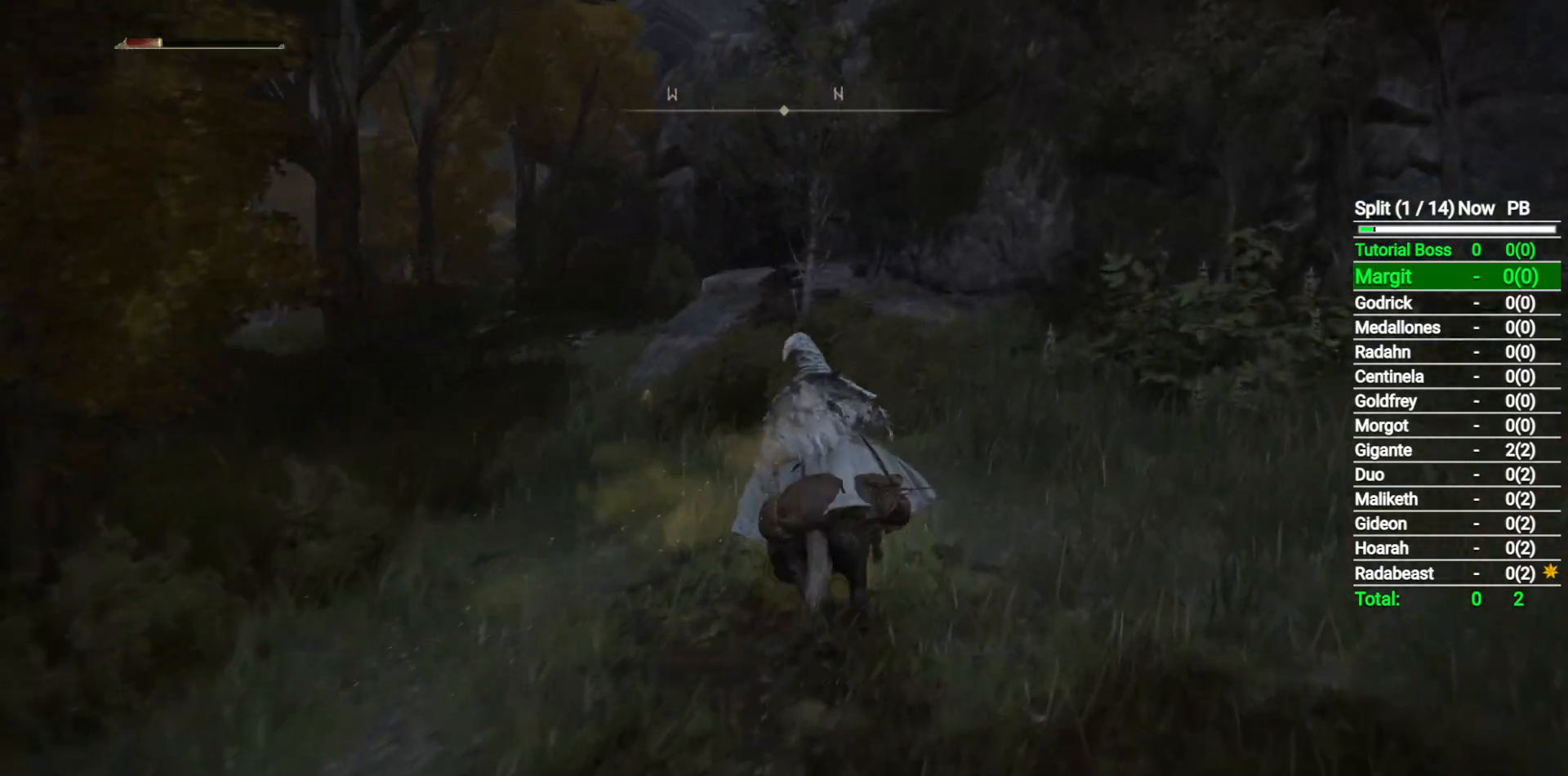
{"buttons": [], "left_stick": "up", "right_stick": "center", "events": [[150, "right_stick", "center"], [383, "Y", "down"], [467, "Y", "up"]]}
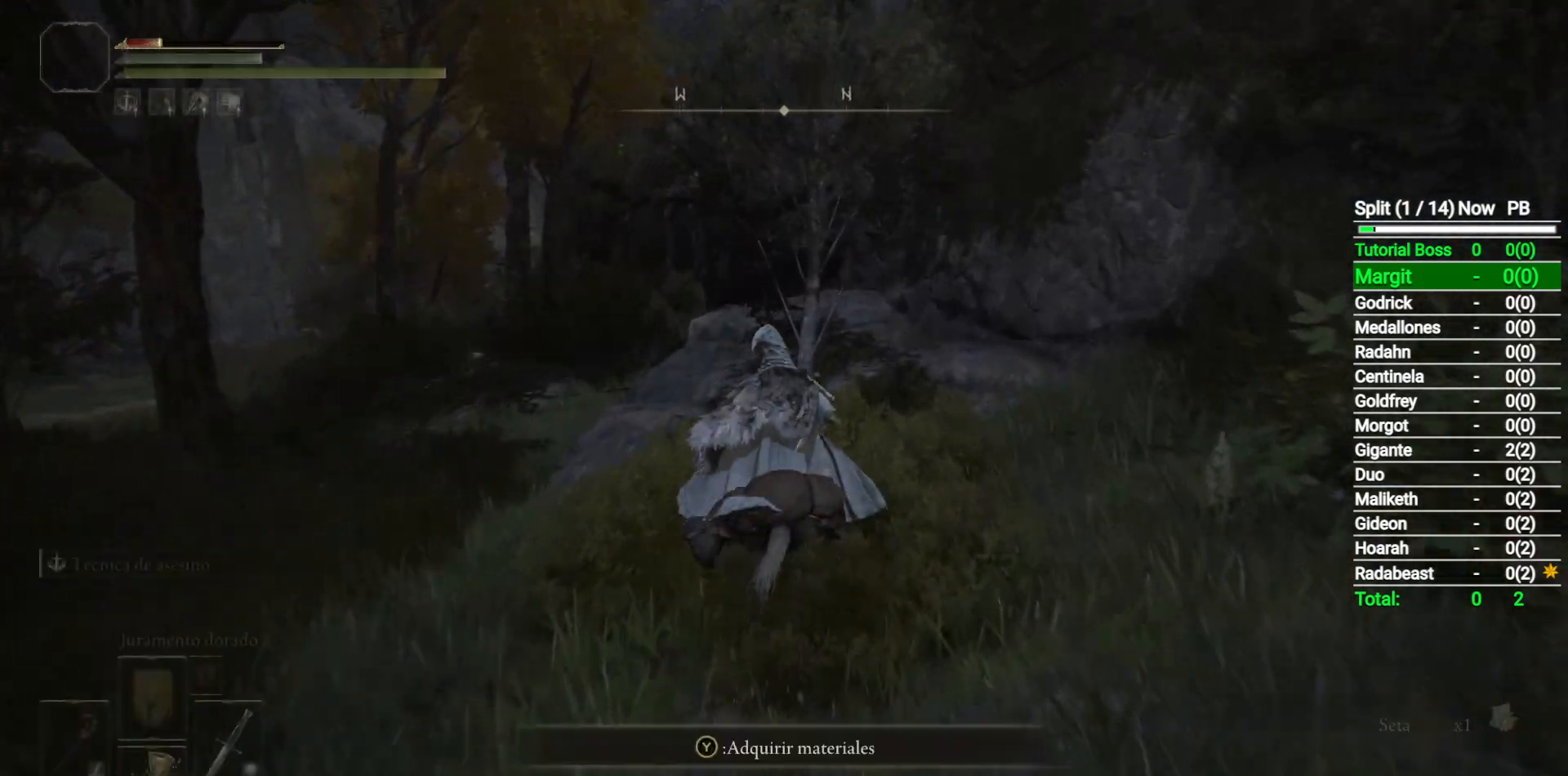
{"buttons": [], "left_stick": "up", "right_stick": "center", "events": [[67, "Y", "down"], [117, "Y", "up"], [217, "Y", "down"], [283, "Y", "up"]]}
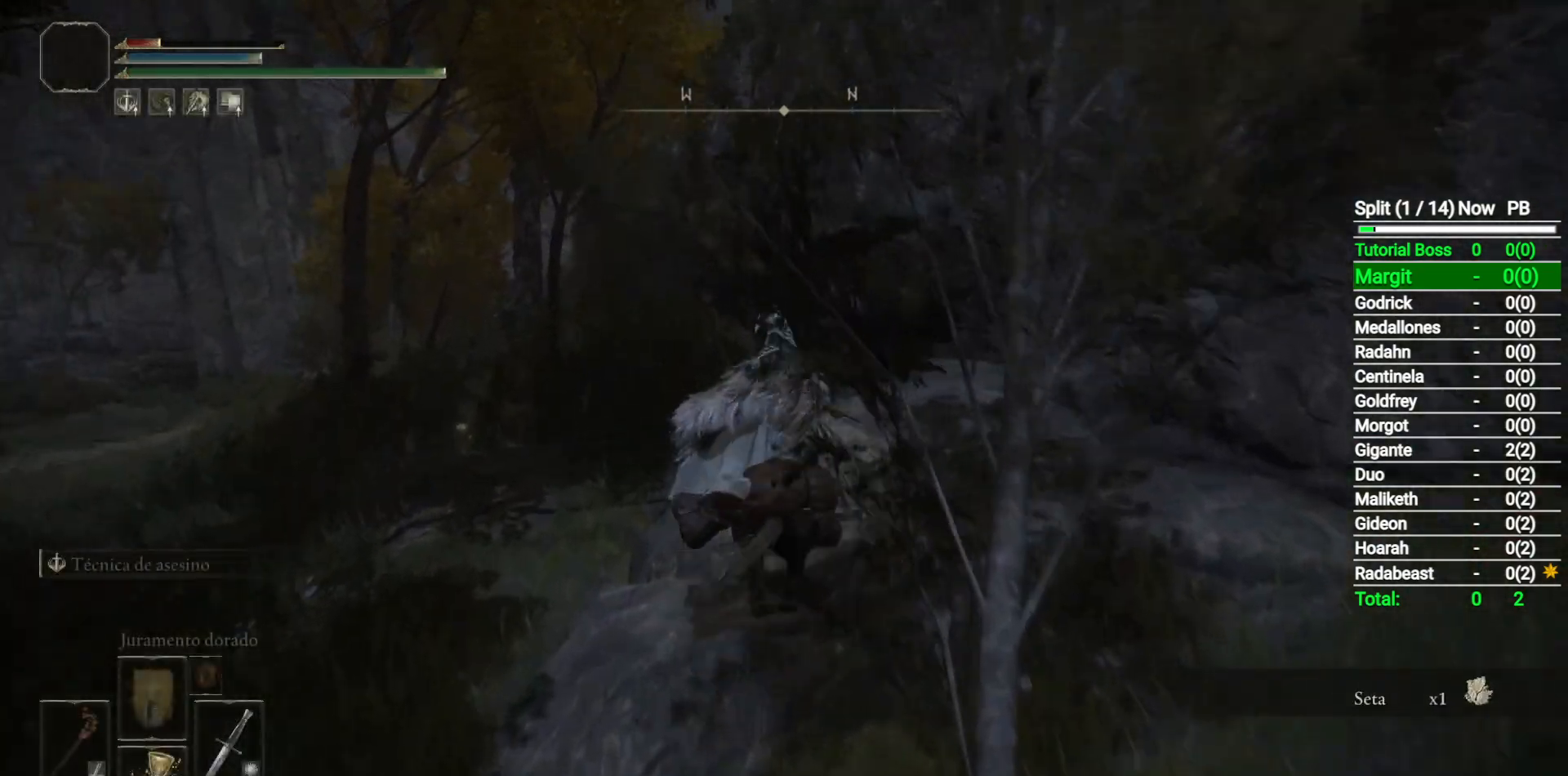
{"buttons": [], "left_stick": "up", "right_stick": "down-left", "events": [[450, "right_stick", "down-left"]]}
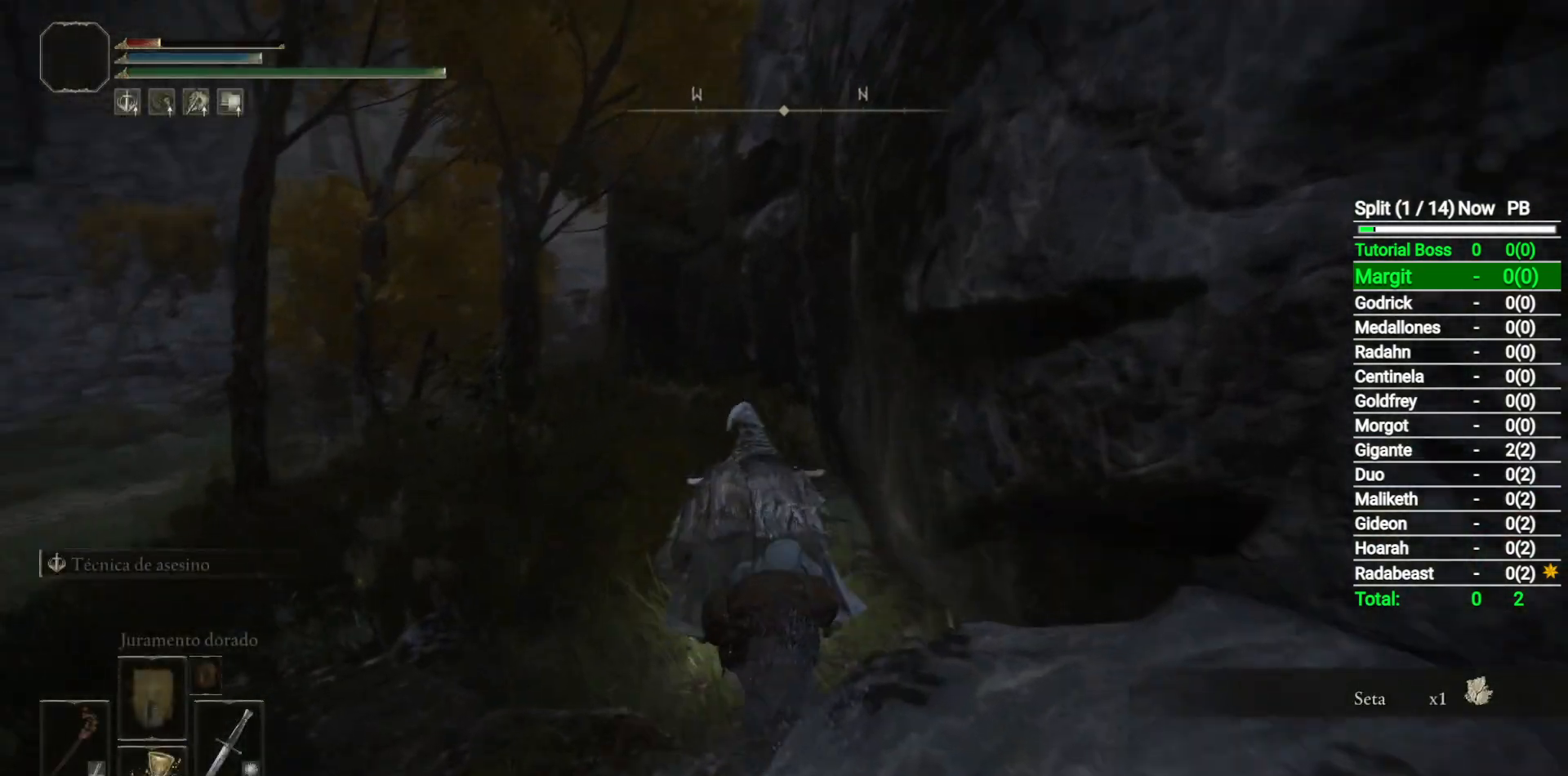
{"buttons": [], "left_stick": "up", "right_stick": "center", "events": [[100, "right_stick", "center"]]}
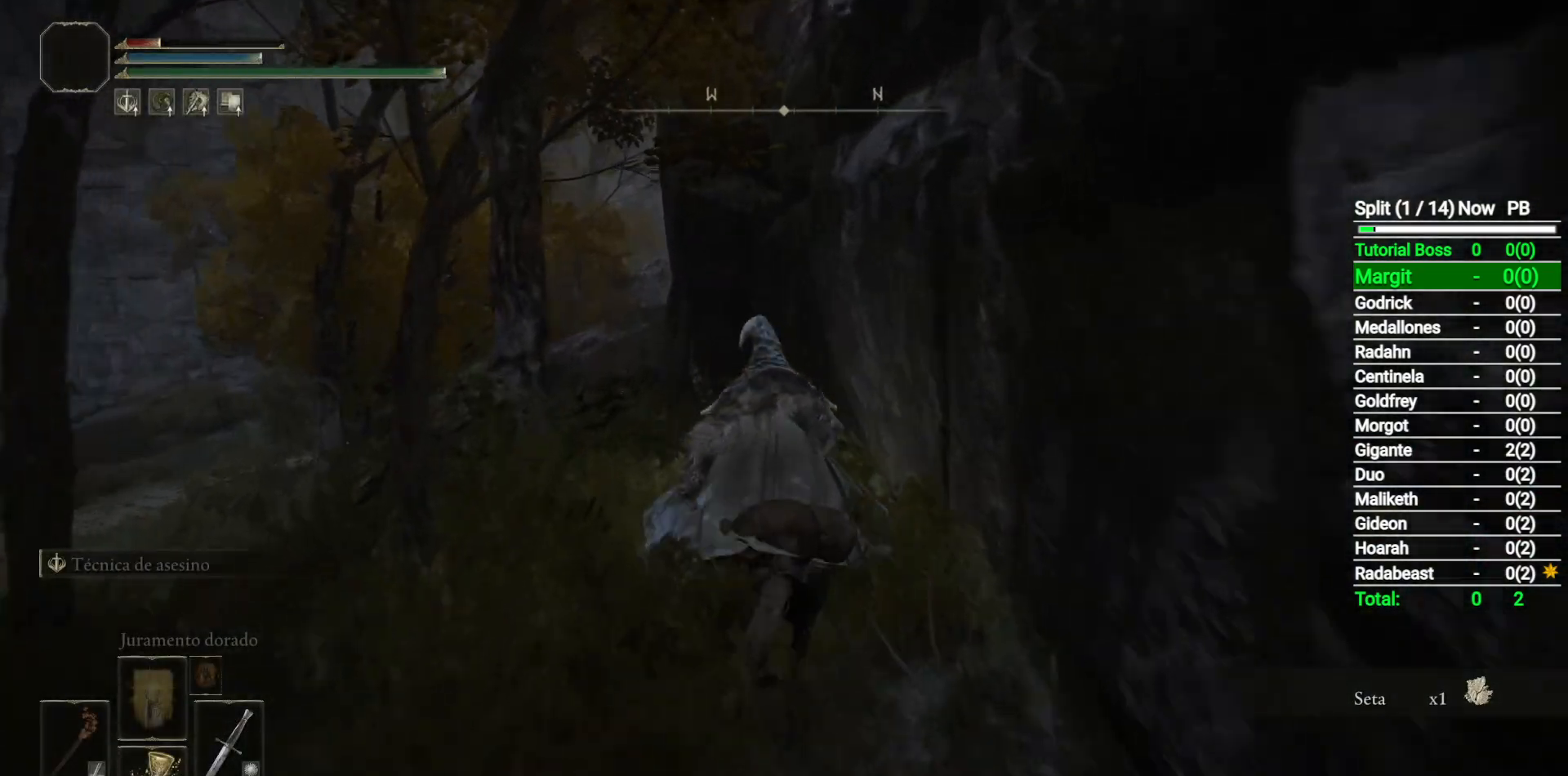
{"buttons": [], "left_stick": "up-left", "right_stick": "down-right", "events": [[17, "right_stick", "down-right"], [500, "left_stick", "up-left"]]}
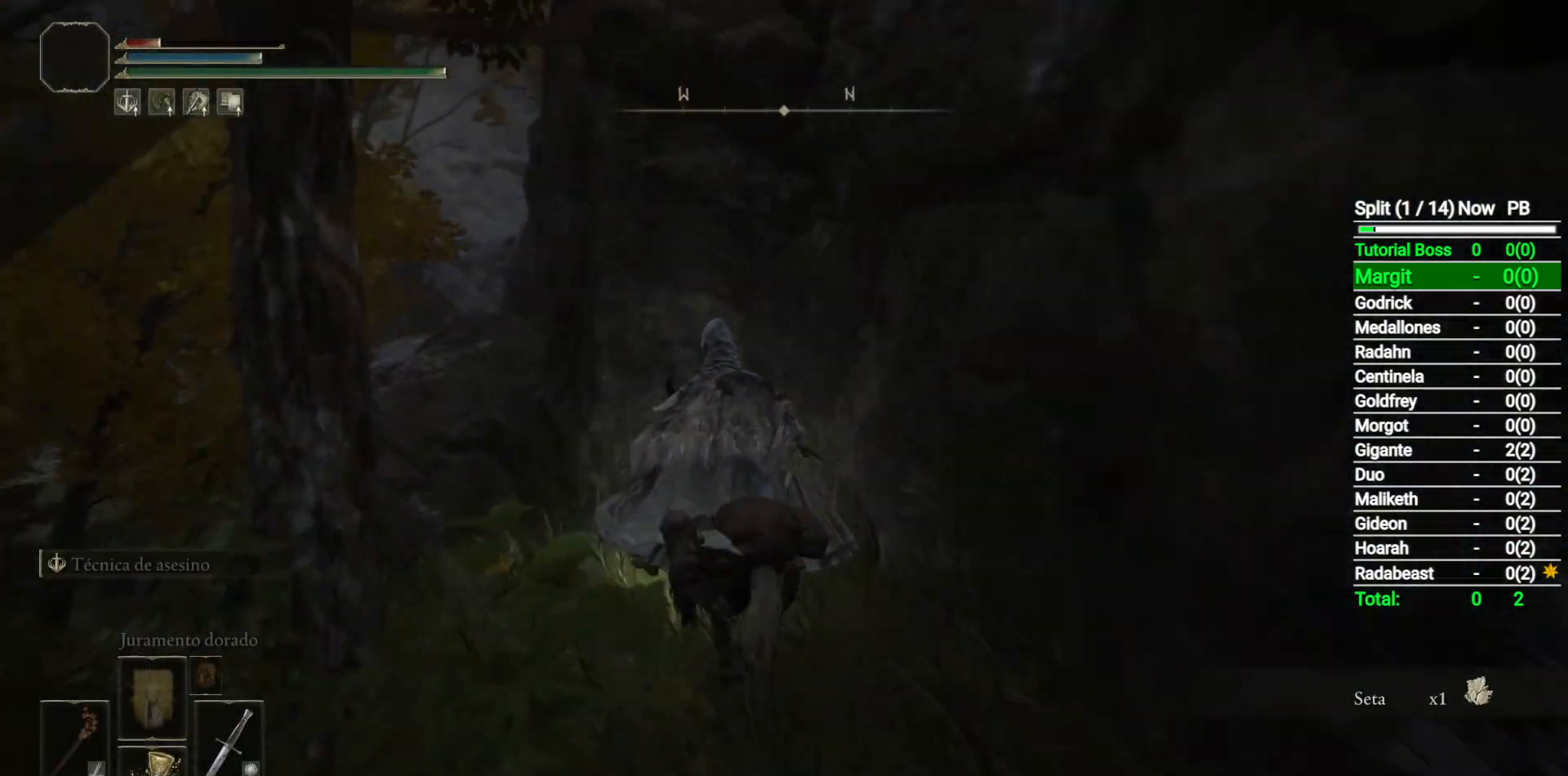
{"buttons": [], "left_stick": "up-left", "right_stick": "center", "events": [[400, "right_stick", "center"]]}
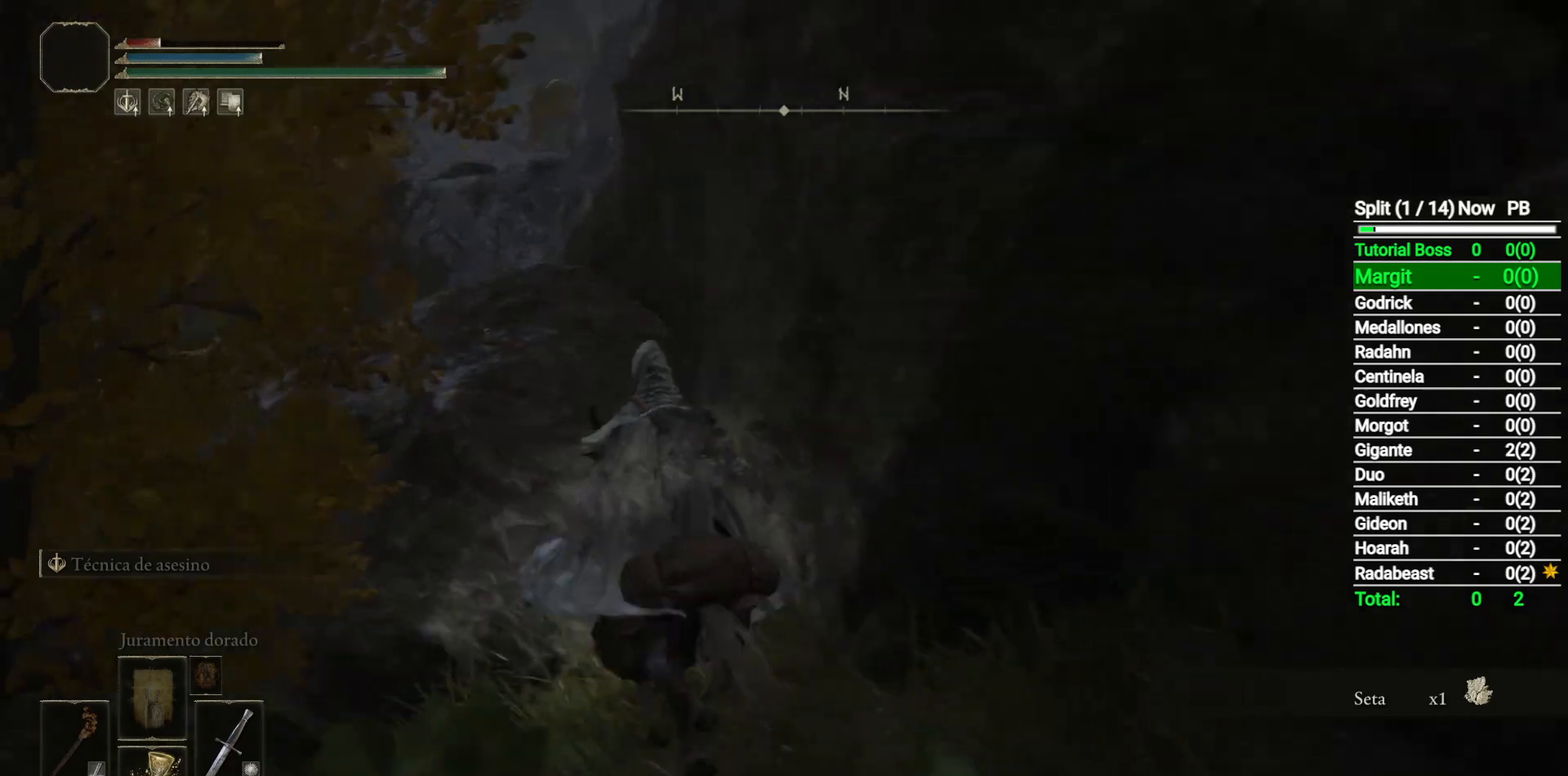
{"buttons": [], "left_stick": "up", "right_stick": "center", "events": [[33, "A", "down"], [50, "left_stick", "up"], [117, "A", "up"]]}
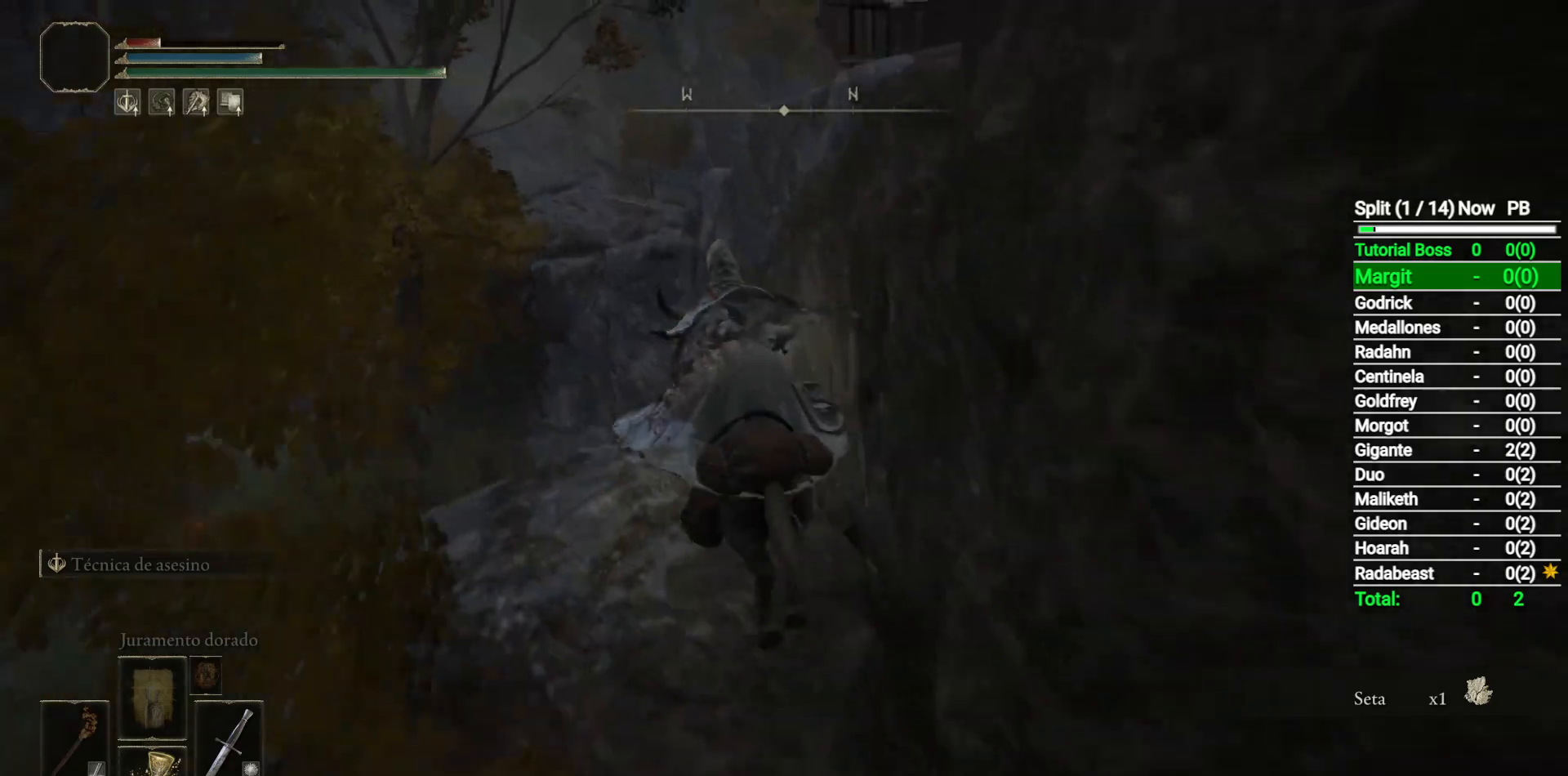
{"buttons": [], "left_stick": "up", "right_stick": "center", "events": [[250, "A", "down"], [317, "A", "up"]]}
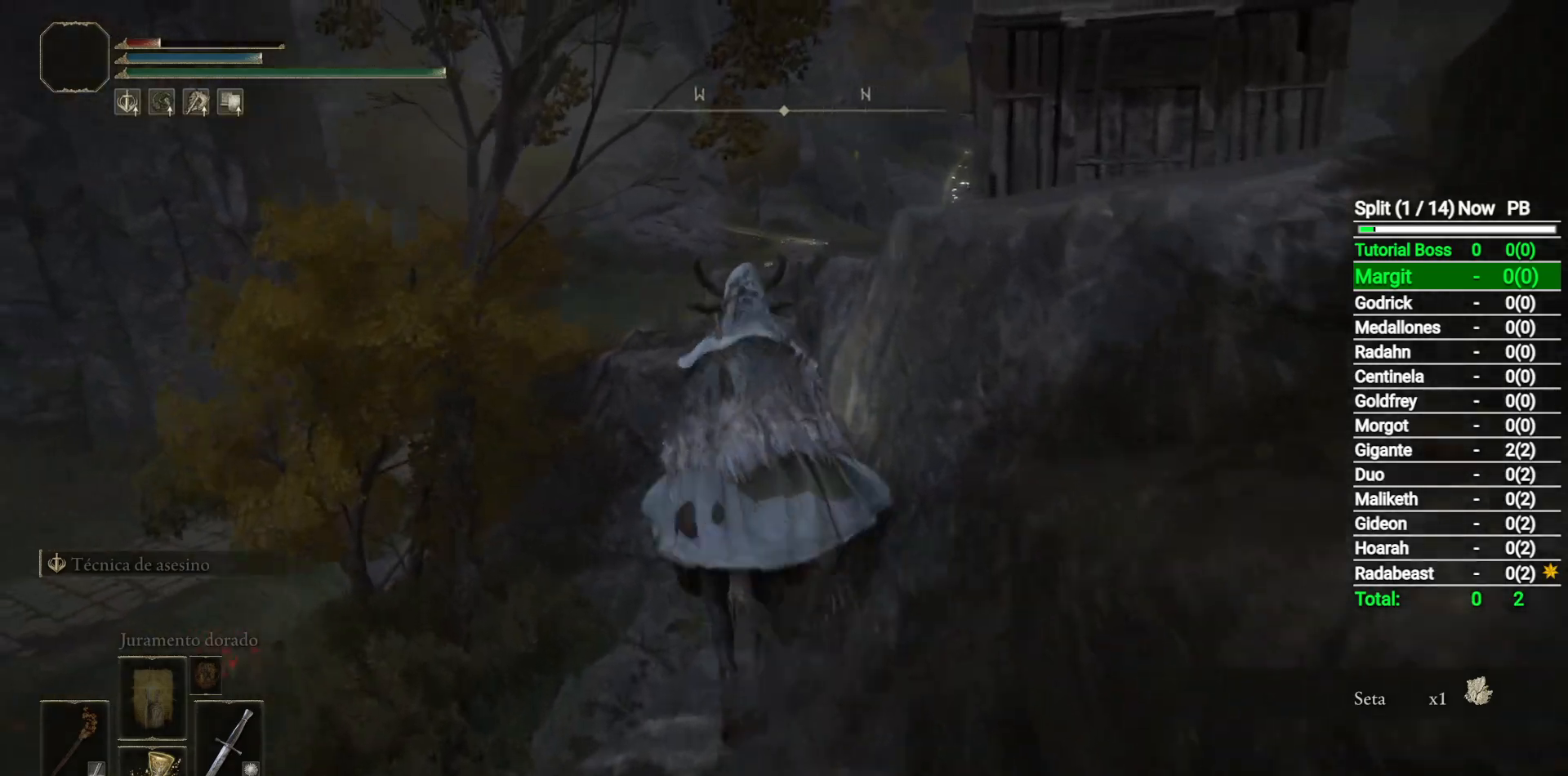
{"buttons": [], "left_stick": "up-right", "right_stick": "down-right", "events": [[100, "A", "down"], [183, "A", "up"], [233, "left_stick", "up-right"], [367, "right_stick", "down-right"]]}
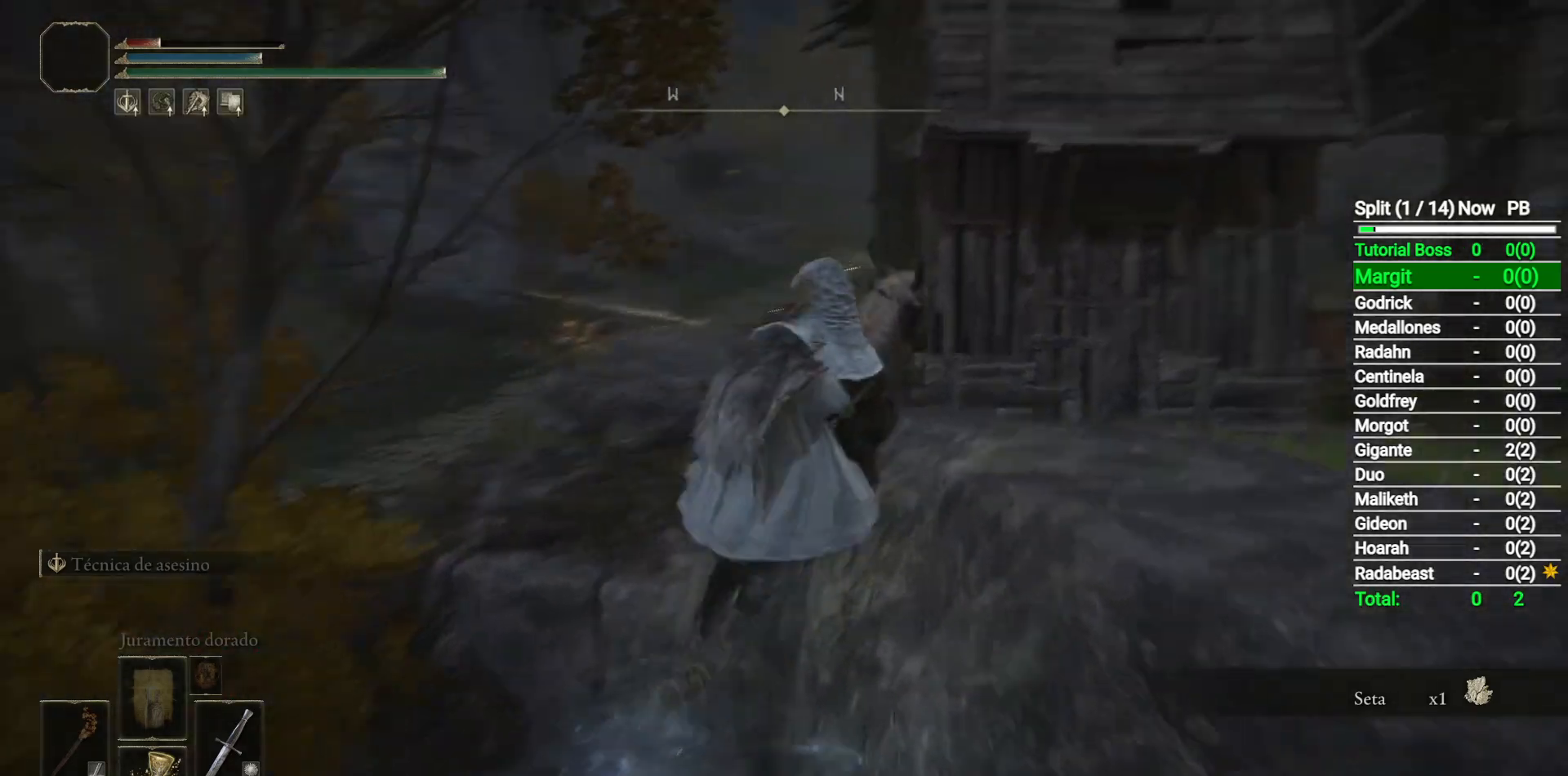
{"buttons": [], "left_stick": "up", "right_stick": "center", "events": [[333, "left_stick", "up"], [417, "right_stick", "center"]]}
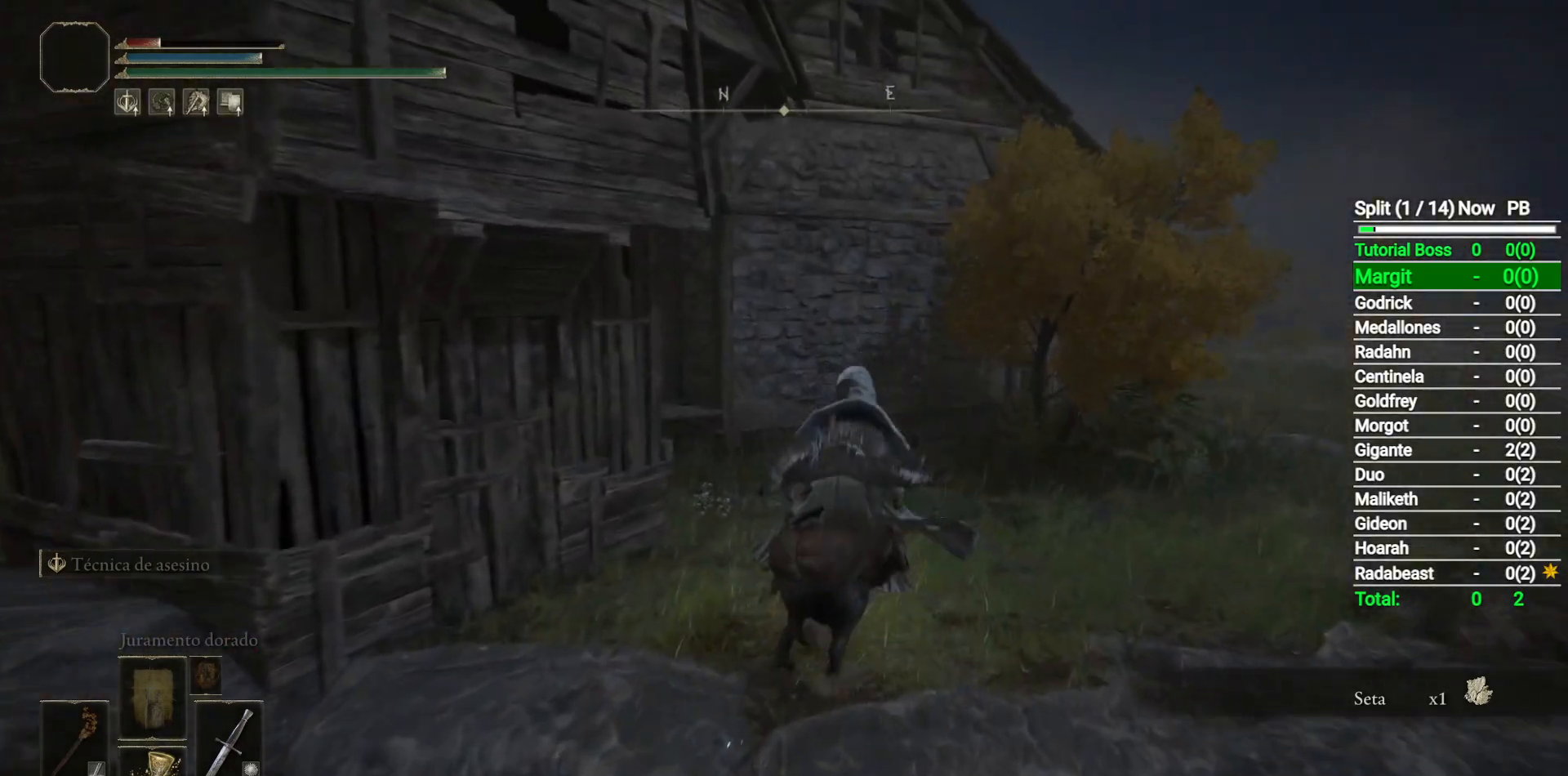
{"buttons": [], "left_stick": "up-left", "right_stick": "center", "events": [[150, "B", "down"], [283, "B", "up"], [317, "A", "down"], [333, "left_stick", "up-left"], [417, "A", "up"]]}